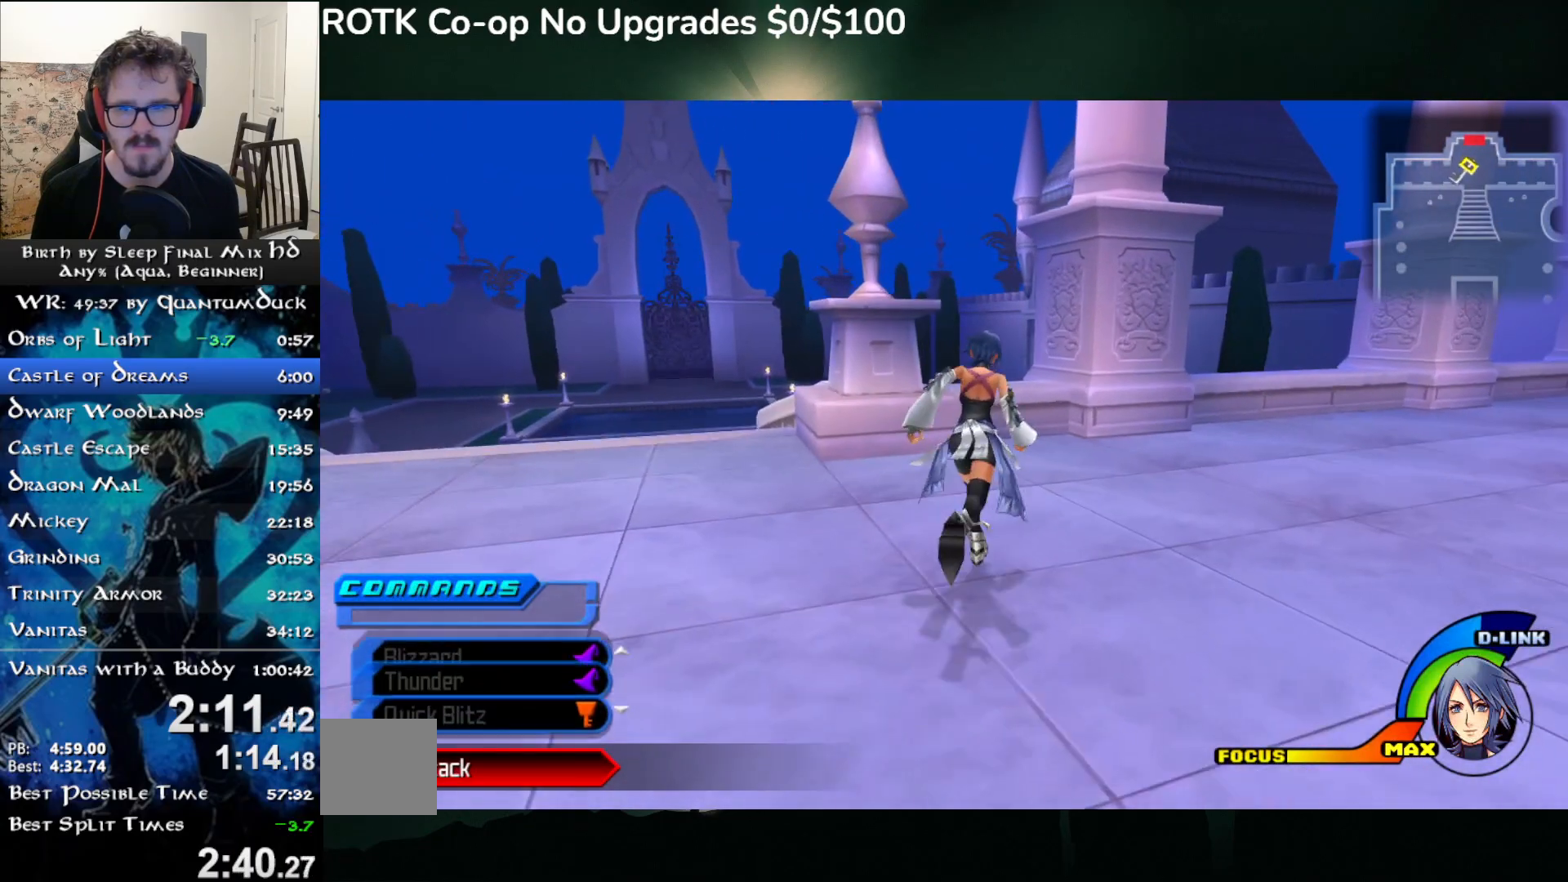
Gameplay with a controller (PlayStation layout); each line is a JSON object with the inputs held at the frame after it. "events" lists button and stick changes between this image and that frame as [ms after this image, input, new state], when the widget could be followed in between. Not read: L1.
{"buttons": [], "left_stick": "up", "right_stick": "center", "events": [[100, "R2", "up"], [200, "SQUARE", "down"], [300, "SQUARE", "up"]]}
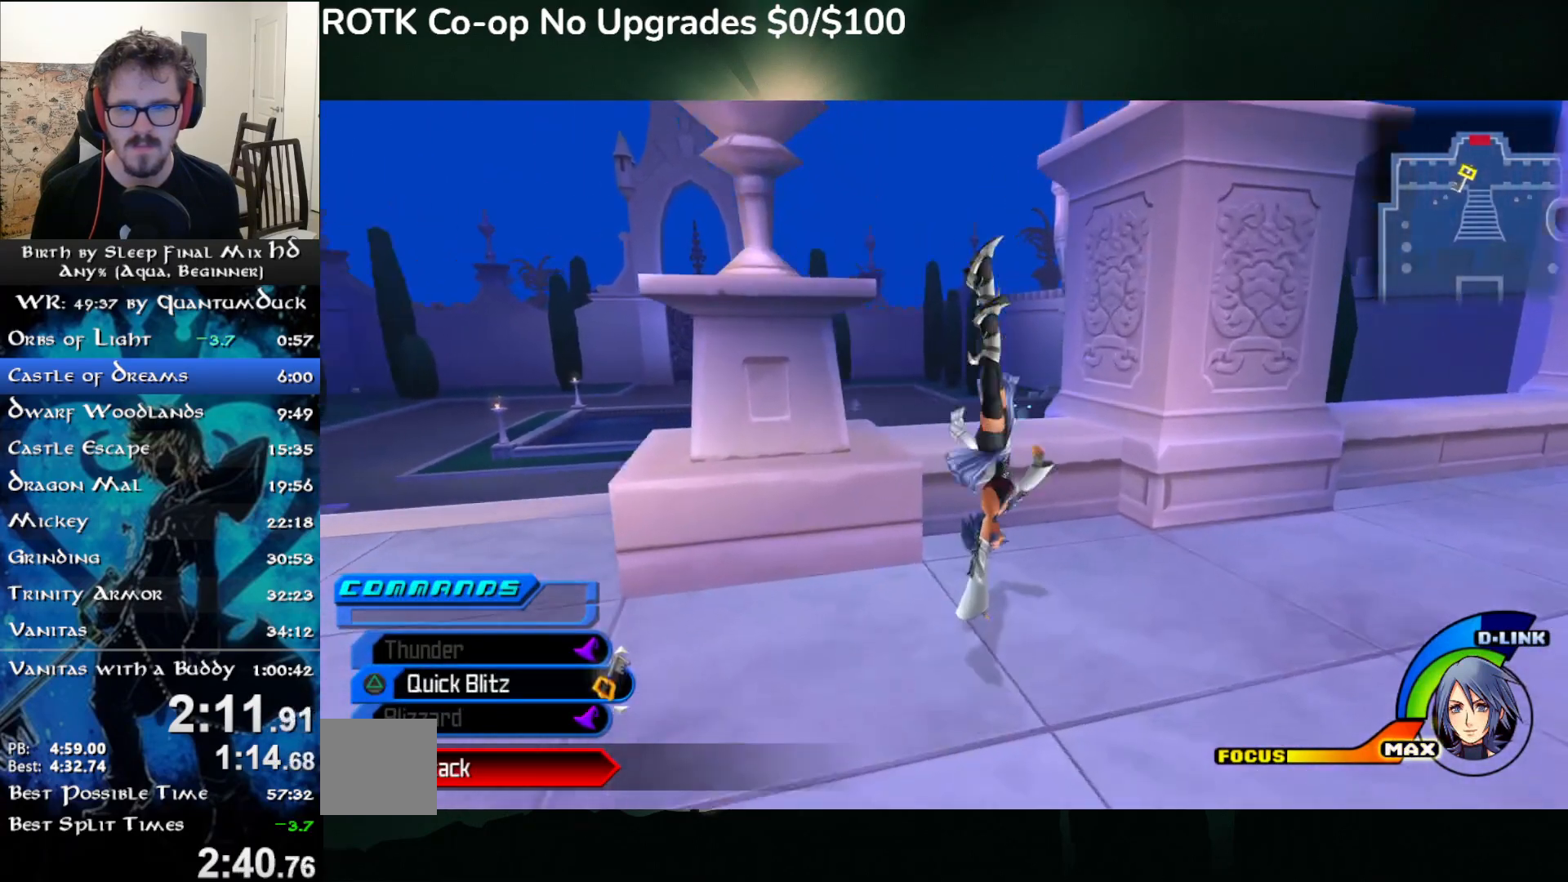
{"buttons": [], "left_stick": "up", "right_stick": "center", "events": [[333, "CROSS", "down"], [483, "CROSS", "up"]]}
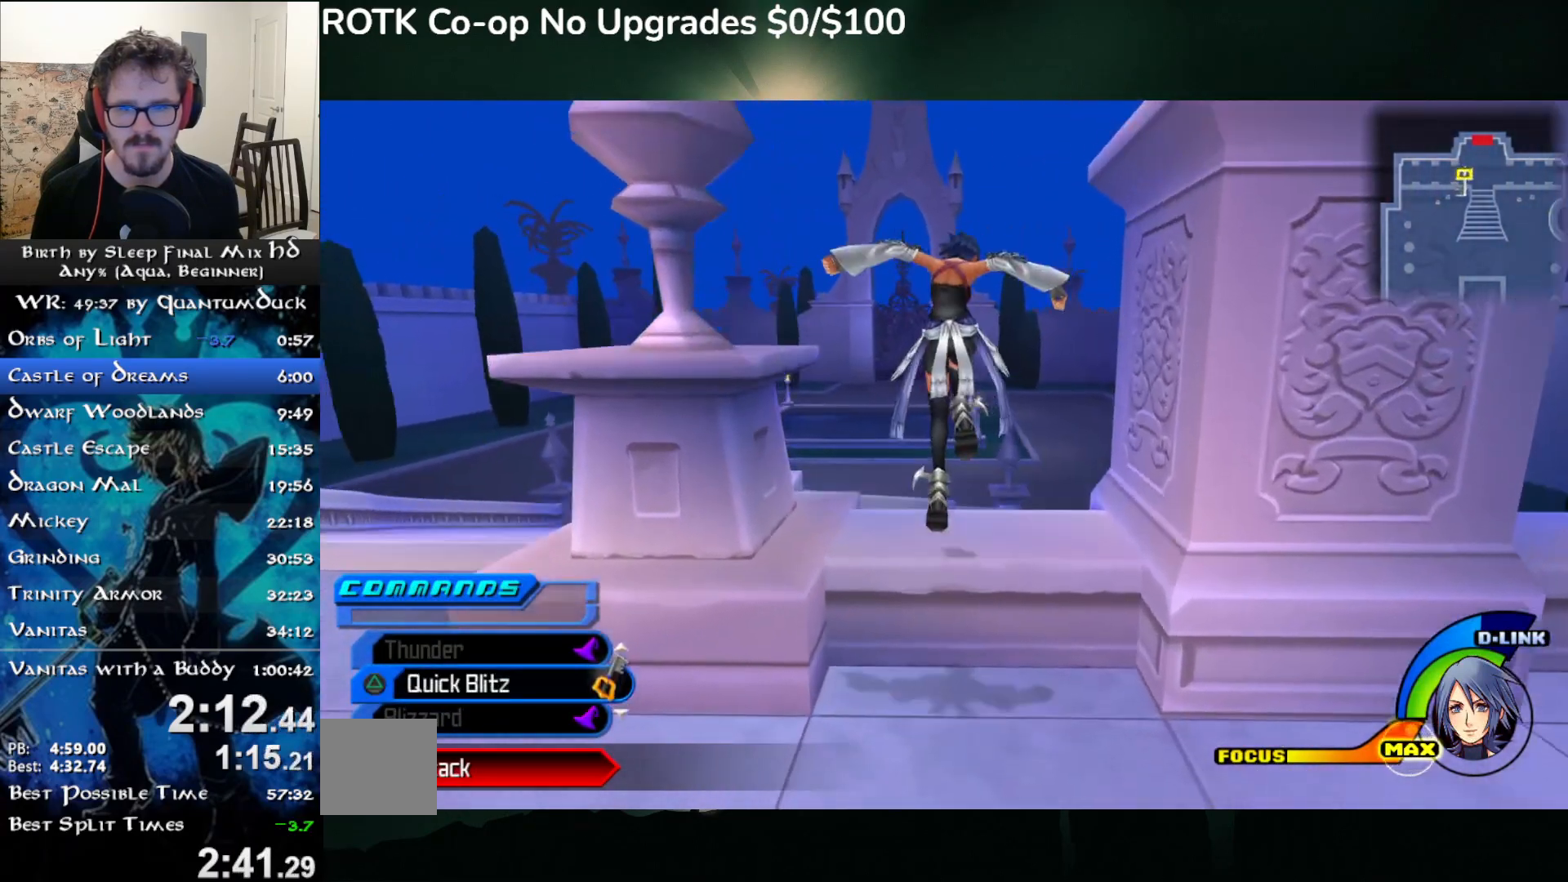
{"buttons": [], "left_stick": "up", "right_stick": "center", "events": [[67, "TRIANGLE", "down"], [183, "TRIANGLE", "up"]]}
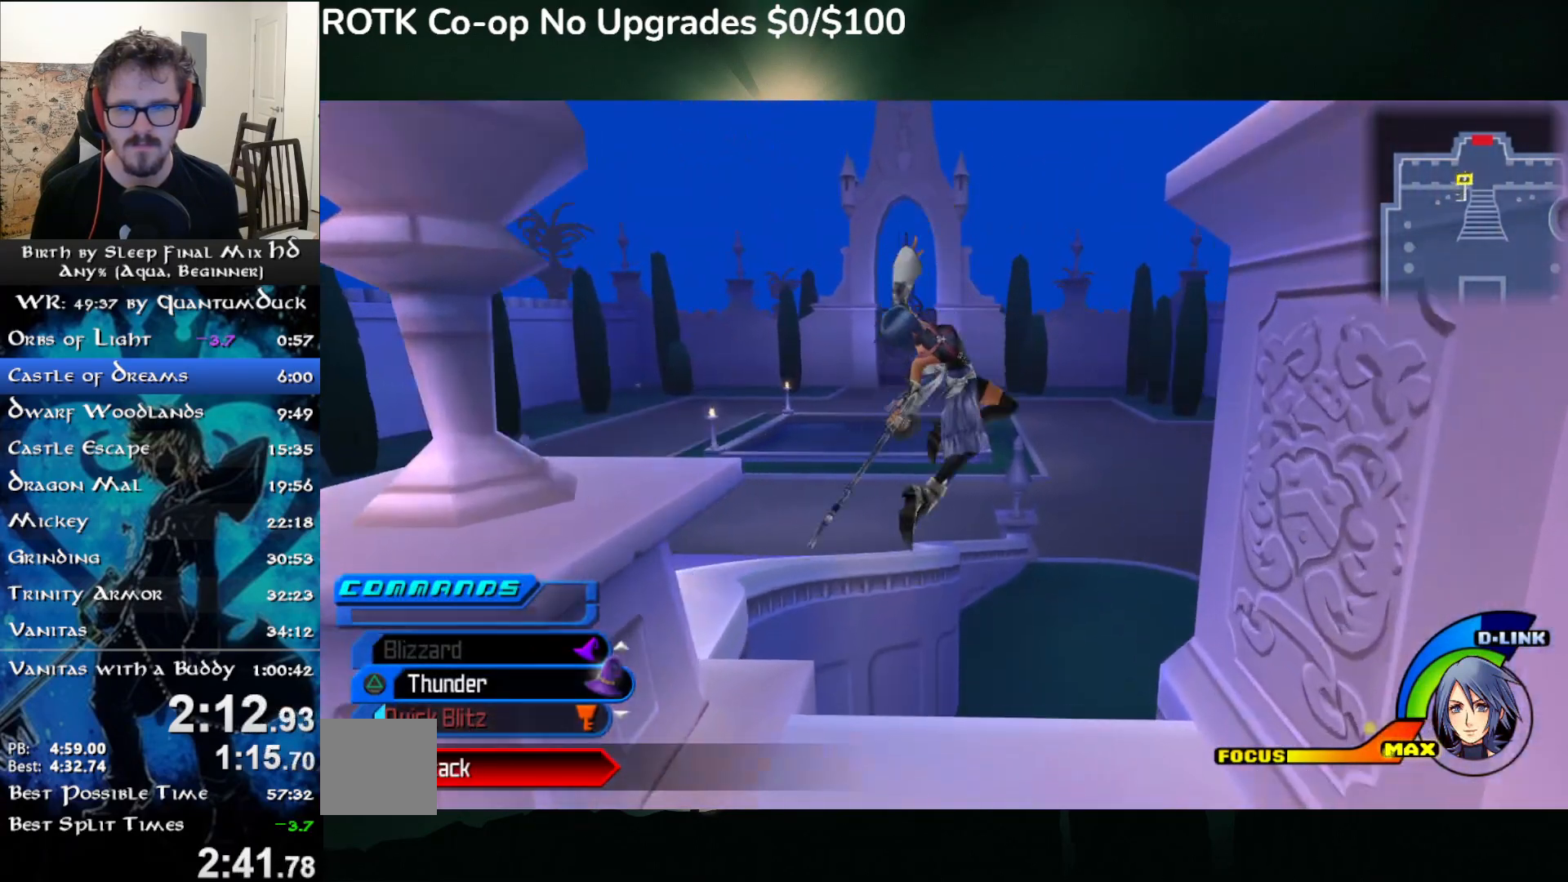
{"buttons": [], "left_stick": "center", "right_stick": "left", "events": [[17, "right_stick", "left"], [417, "left_stick", "center"]]}
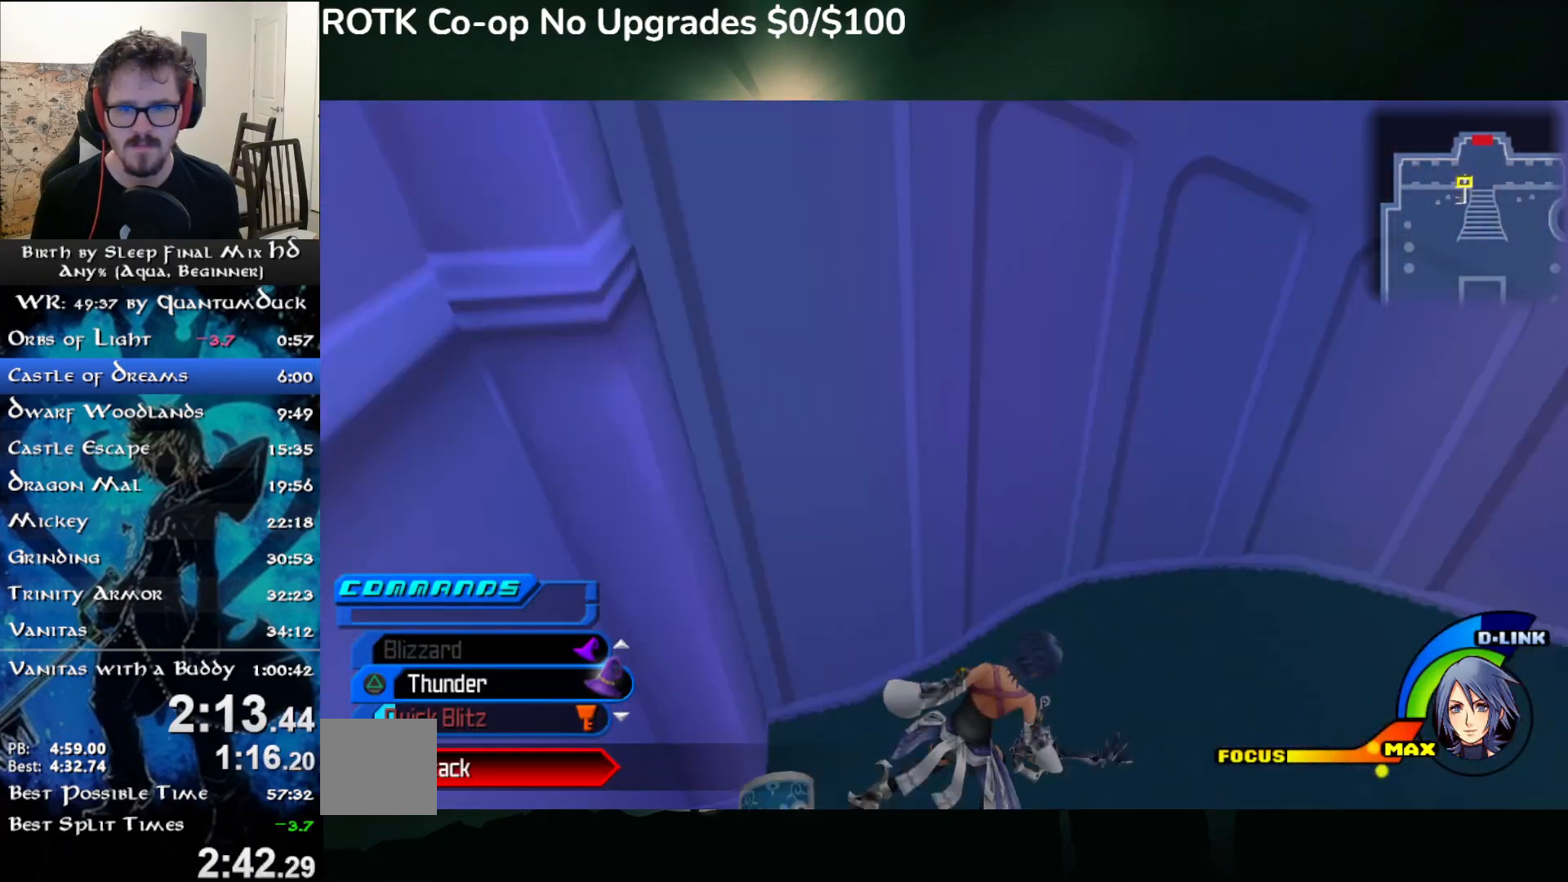
{"buttons": [], "left_stick": "up-left", "right_stick": "center", "events": [[117, "left_stick", "left"], [217, "left_stick", "up-left"], [233, "right_stick", "center"]]}
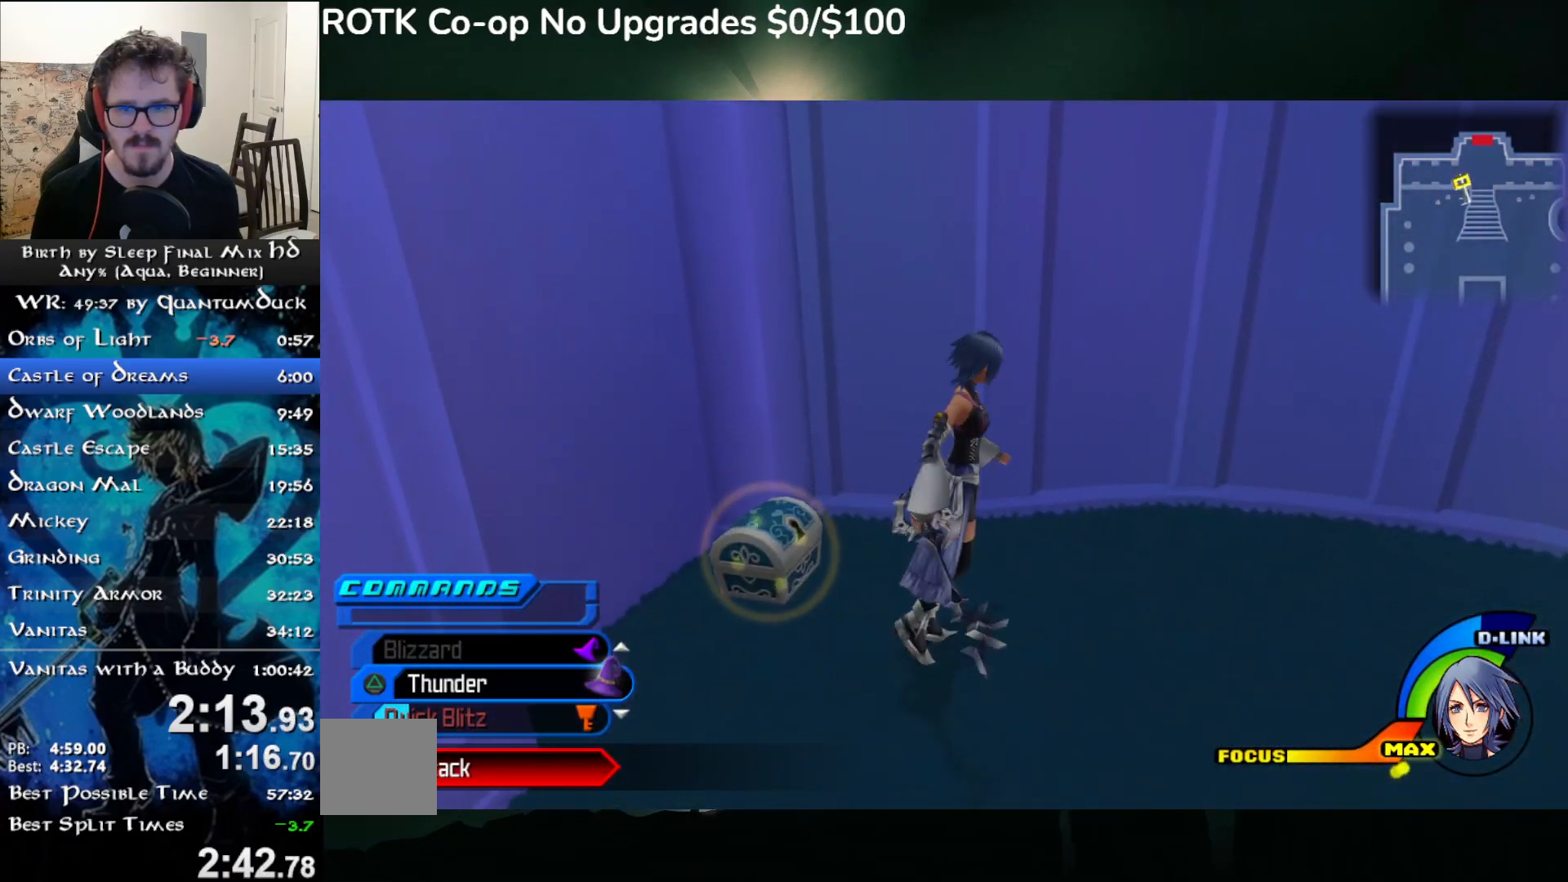
{"buttons": [], "left_stick": "center", "right_stick": "center", "events": [[200, "CIRCLE", "down"], [267, "CIRCLE", "up"], [267, "left_stick", "center"], [350, "CIRCLE", "down"], [450, "CIRCLE", "up"]]}
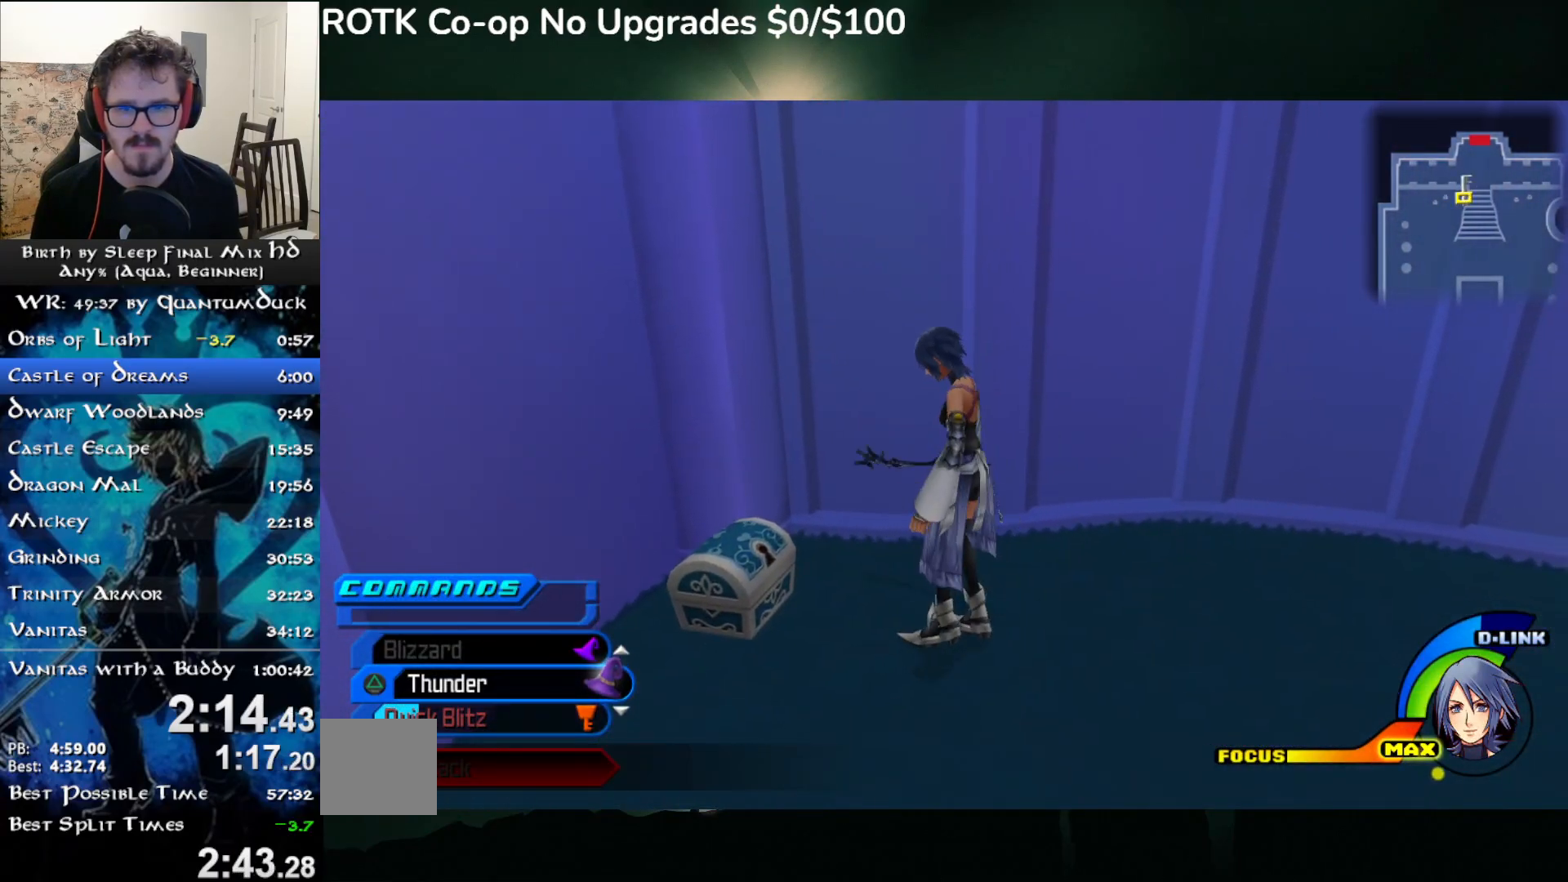
{"buttons": ["SQUARE"], "left_stick": "right", "right_stick": "right", "events": [[17, "right_stick", "right"], [83, "left_stick", "right"], [233, "SQUARE", "down"], [350, "SQUARE", "up"], [450, "SQUARE", "down"]]}
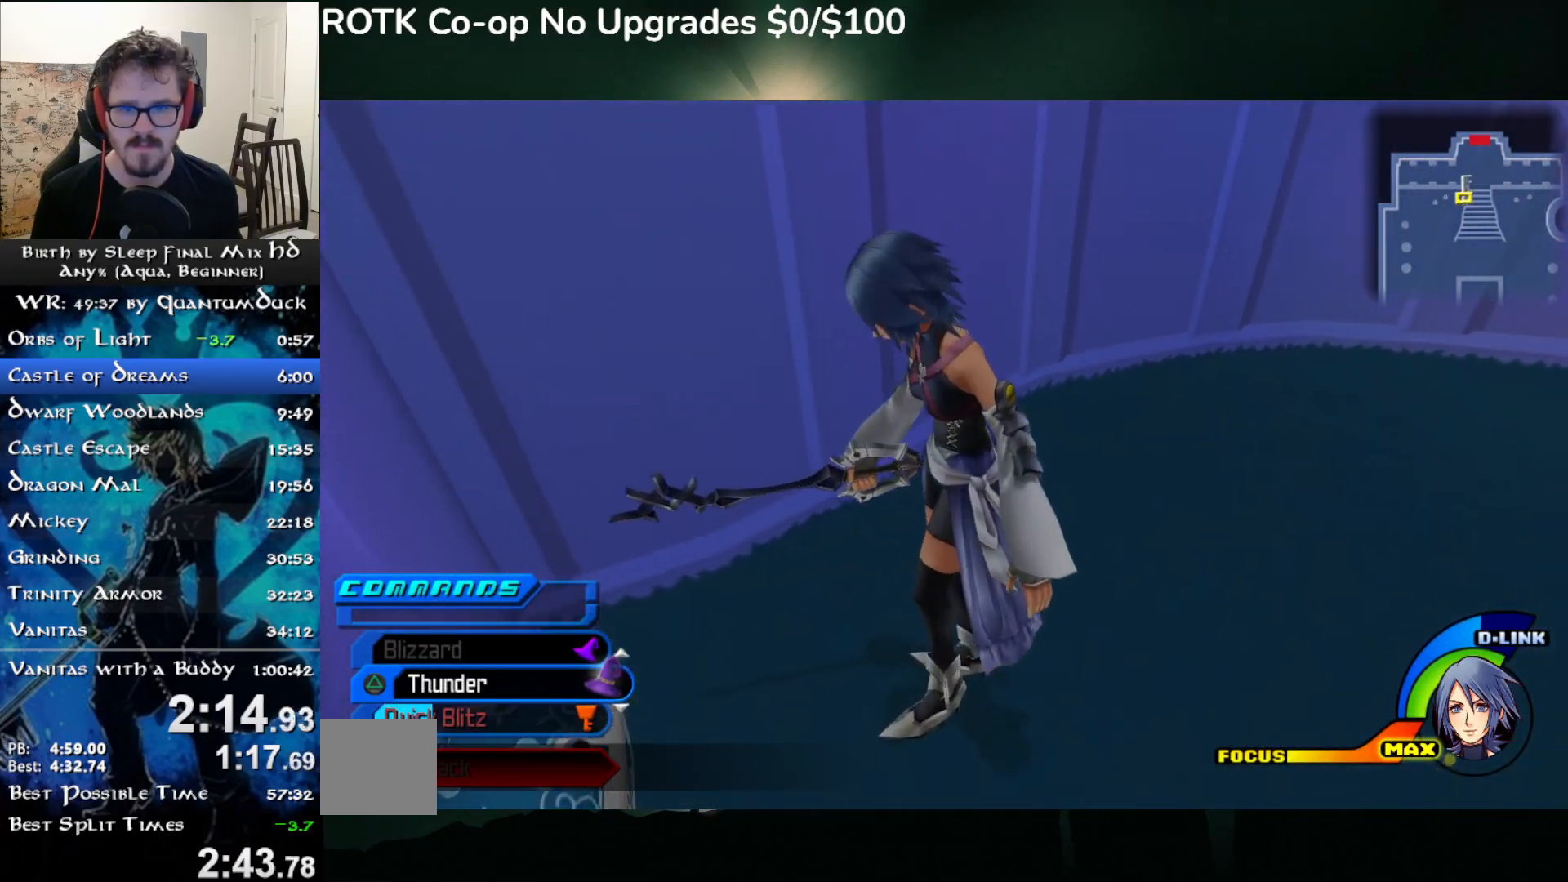
{"buttons": [], "left_stick": "up-right", "right_stick": "center", "events": [[67, "SQUARE", "up"], [217, "left_stick", "up-right"], [367, "right_stick", "center"]]}
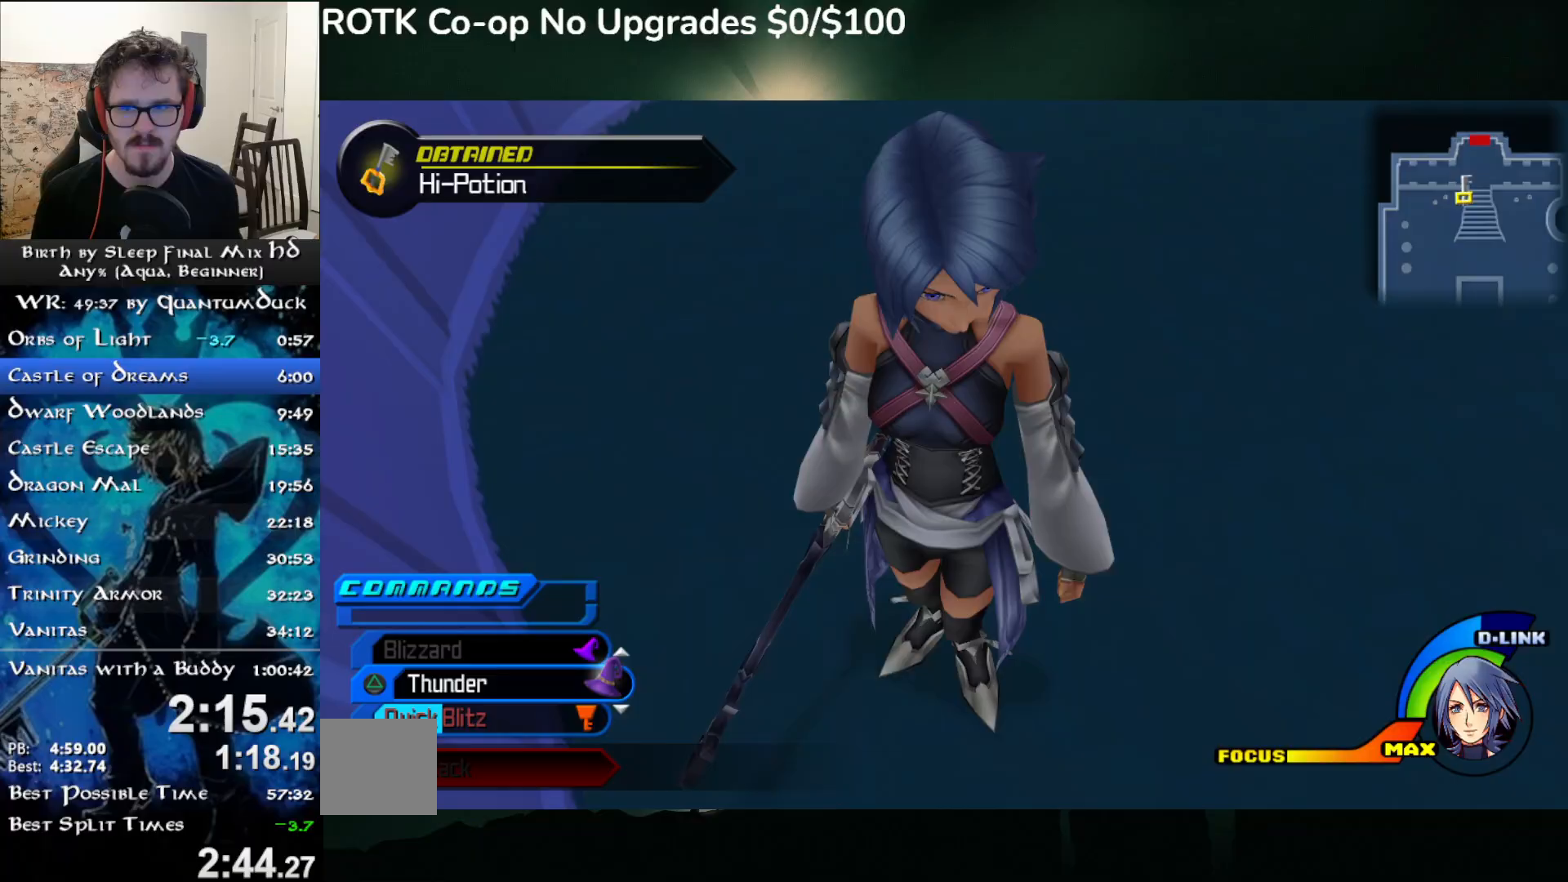
{"buttons": ["SQUARE"], "left_stick": "up-right", "right_stick": "center", "events": [[433, "SQUARE", "down"]]}
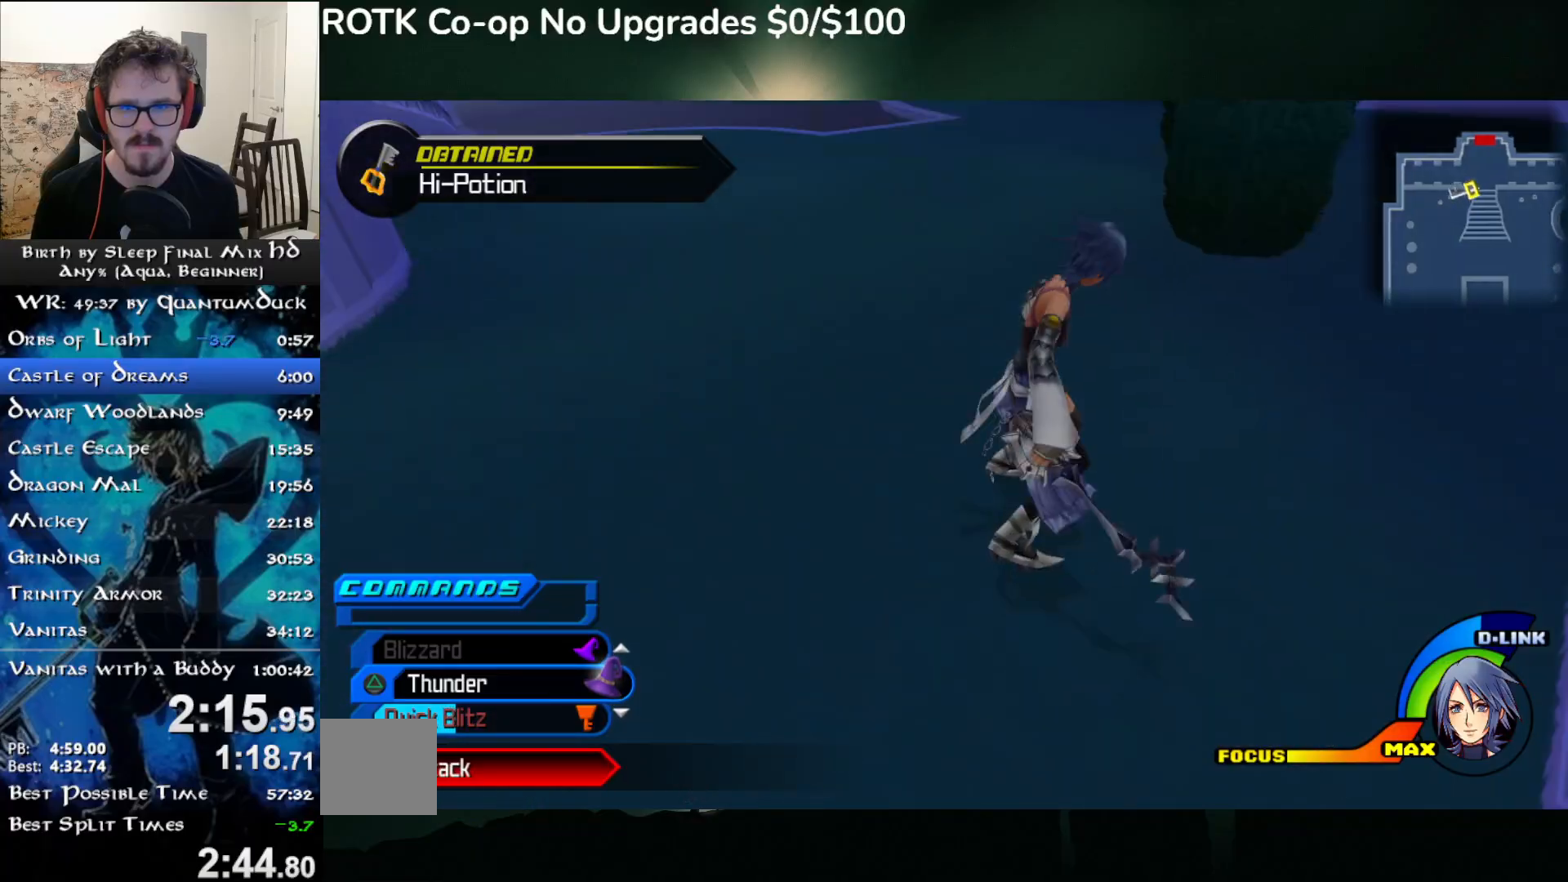
{"buttons": ["SQUARE"], "left_stick": "up", "right_stick": "center", "events": [[33, "SQUARE", "up"], [67, "left_stick", "up"], [433, "SQUARE", "down"]]}
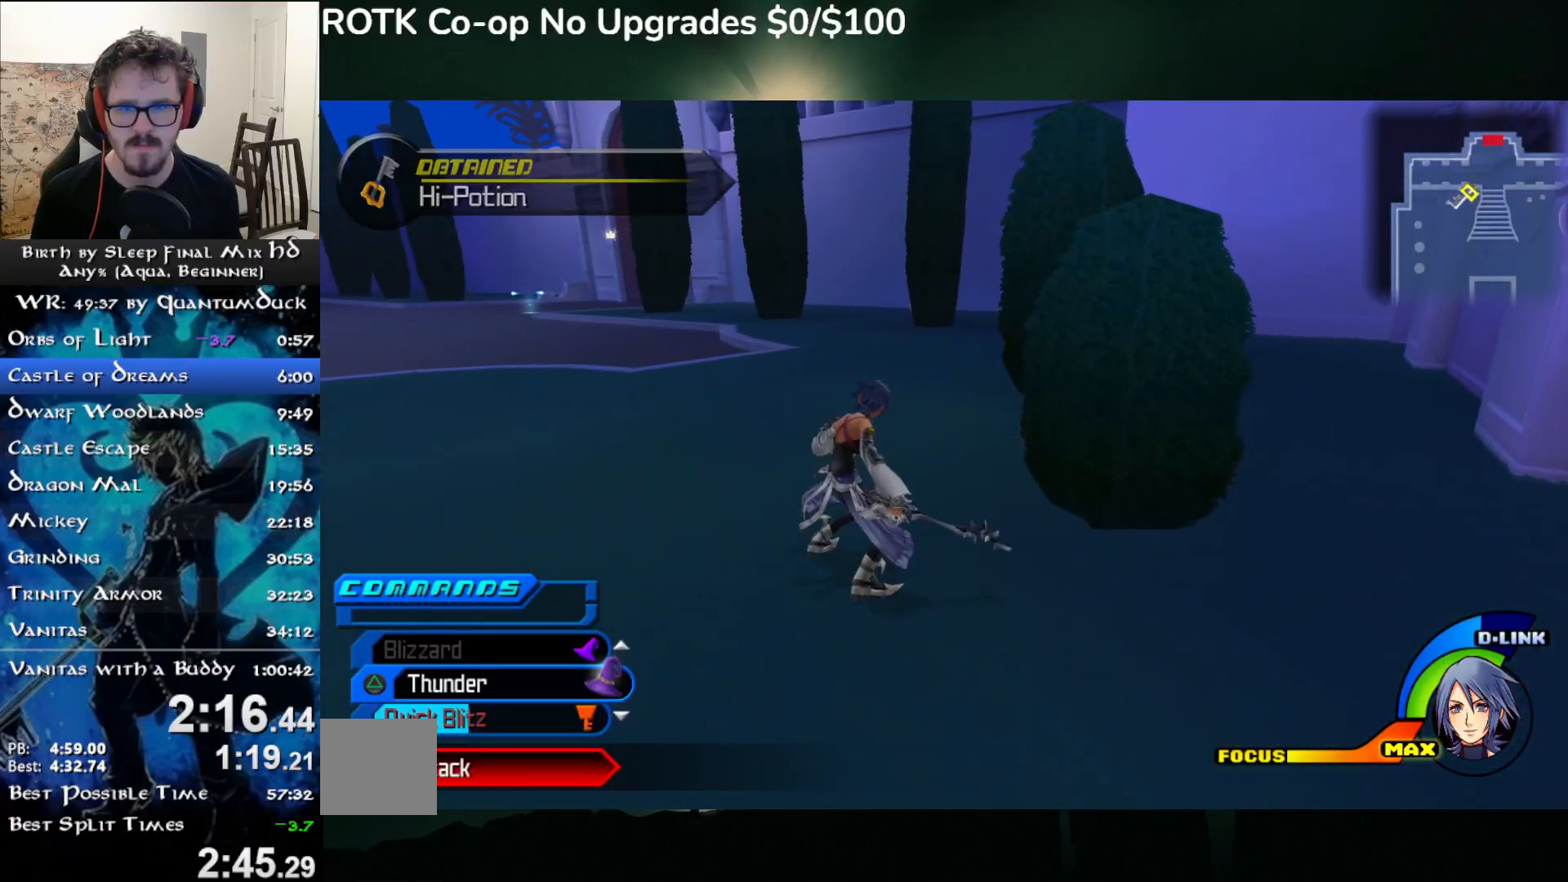
{"buttons": ["SQUARE"], "left_stick": "up", "right_stick": "center", "events": [[17, "SQUARE", "up"], [450, "SQUARE", "down"]]}
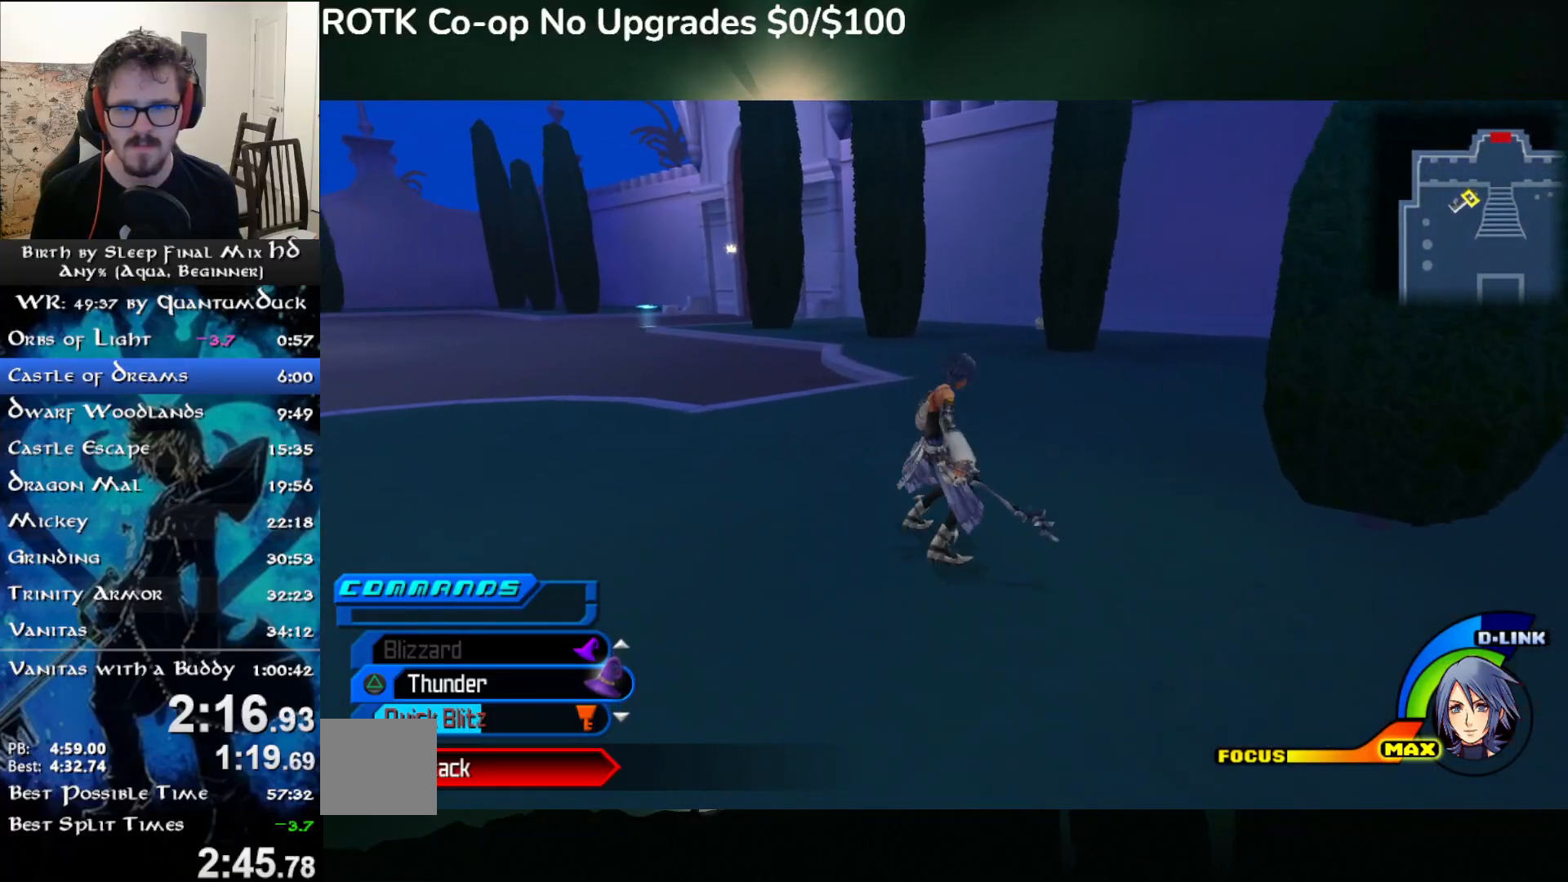
{"buttons": ["SQUARE"], "left_stick": "up", "right_stick": "center", "events": [[17, "SQUARE", "up"], [467, "SQUARE", "down"]]}
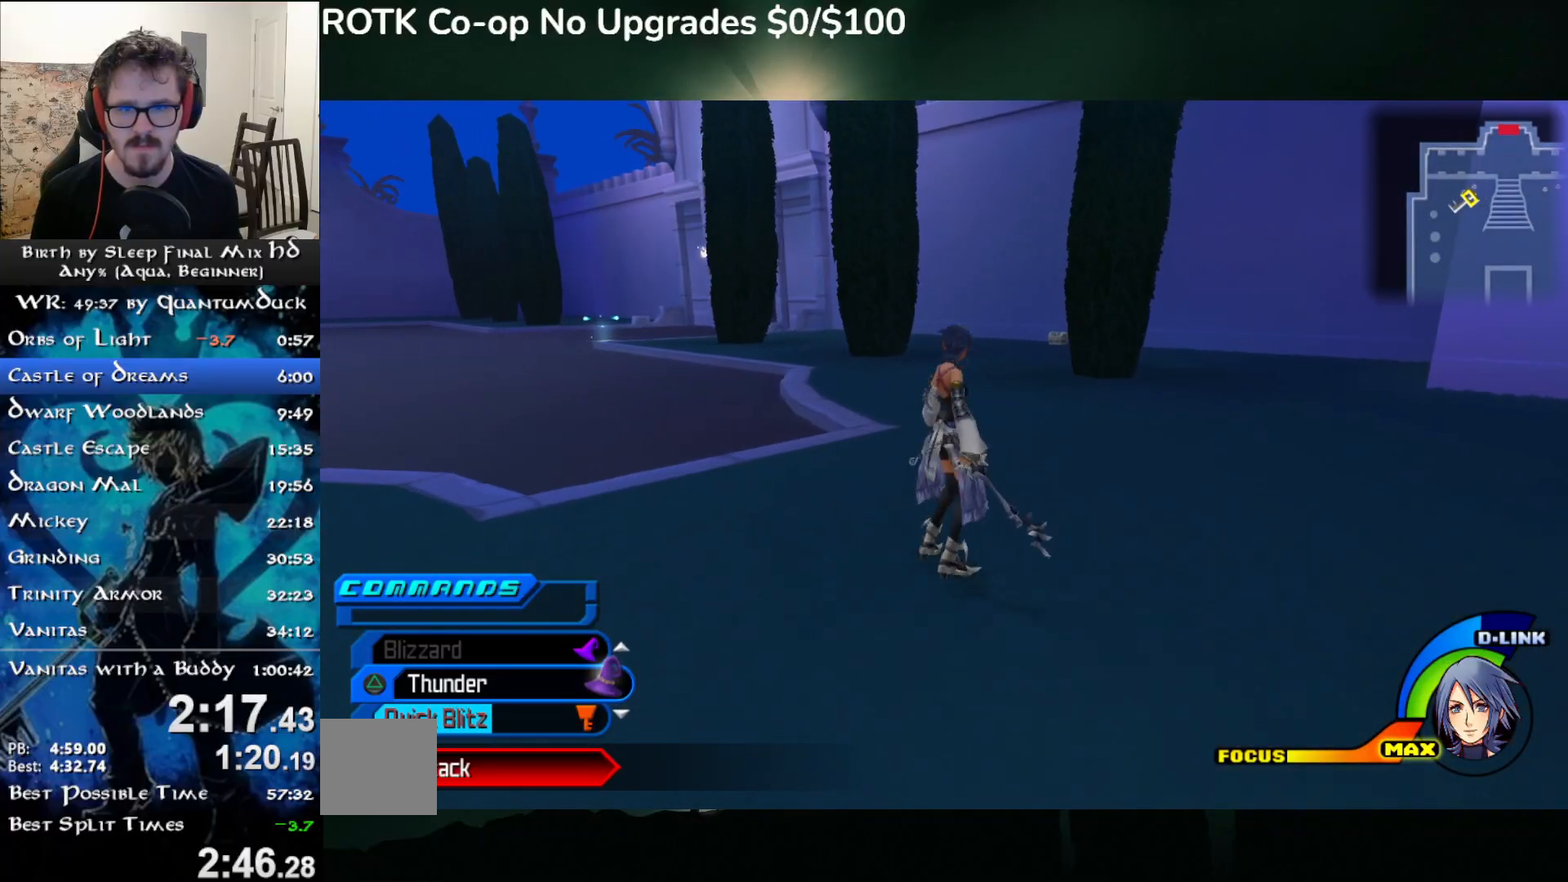
{"buttons": ["SQUARE"], "left_stick": "up", "right_stick": "center", "events": [[33, "SQUARE", "up"], [483, "SQUARE", "down"]]}
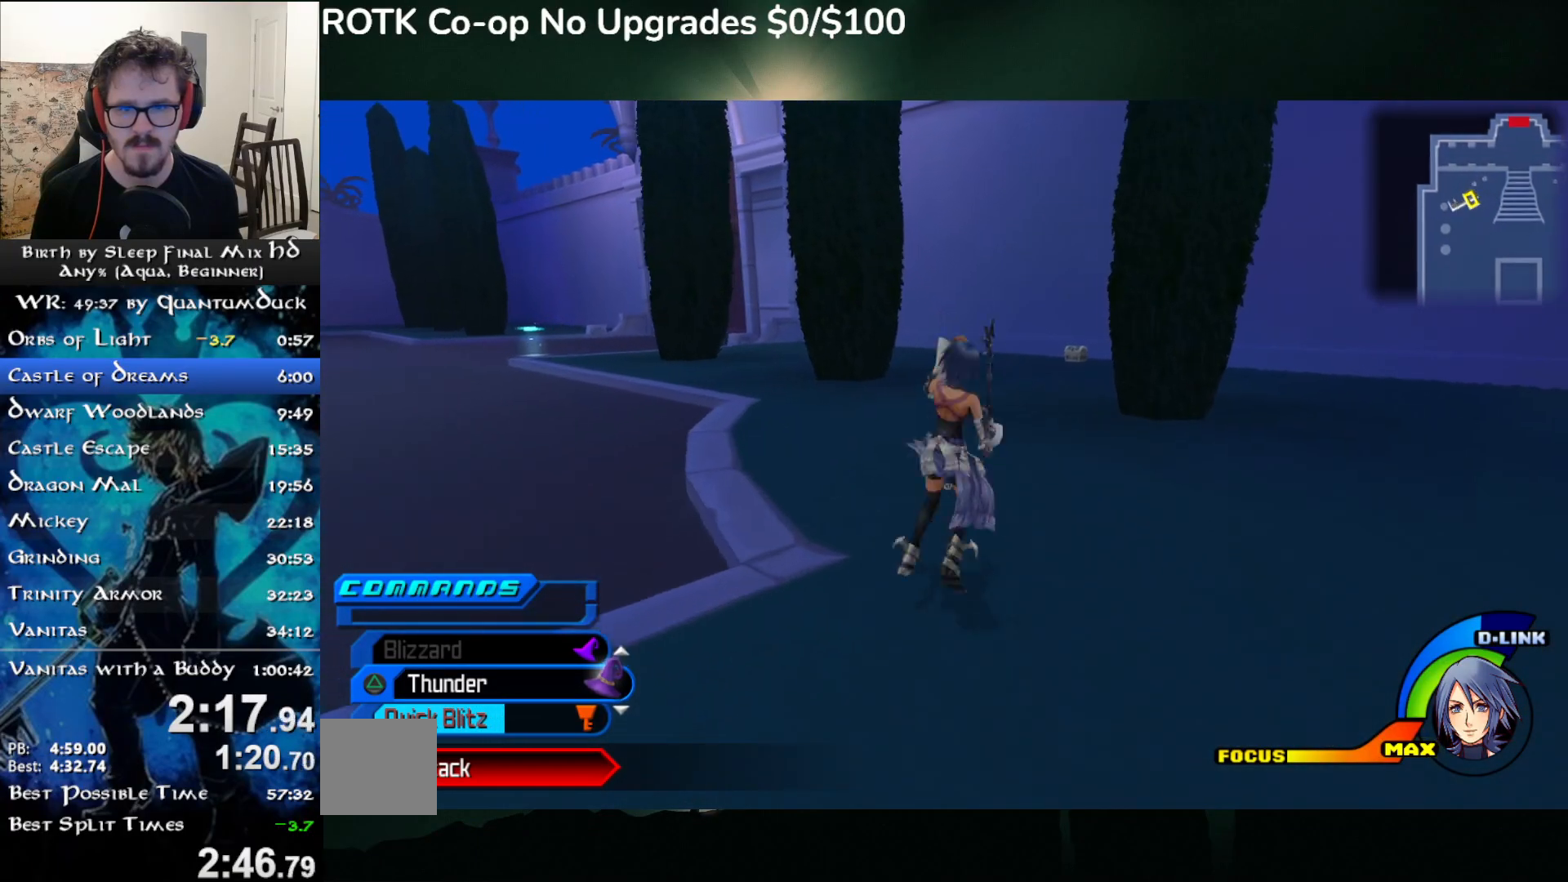
{"buttons": ["SQUARE"], "left_stick": "up", "right_stick": "center", "events": [[50, "SQUARE", "up"], [483, "SQUARE", "down"]]}
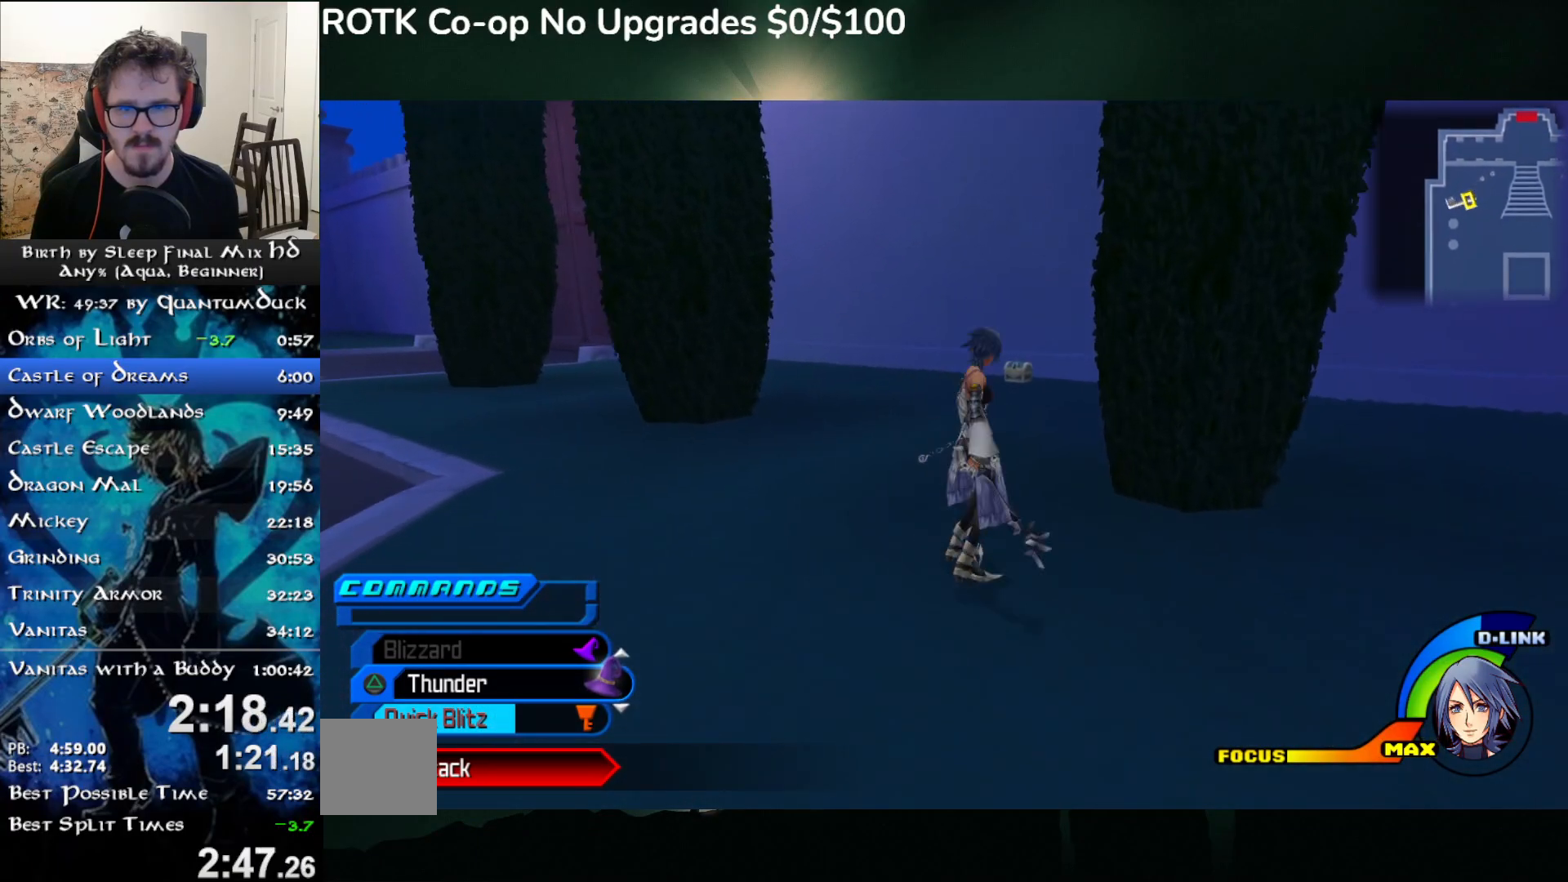
{"buttons": [], "left_stick": "up", "right_stick": "center", "events": [[67, "SQUARE", "up"]]}
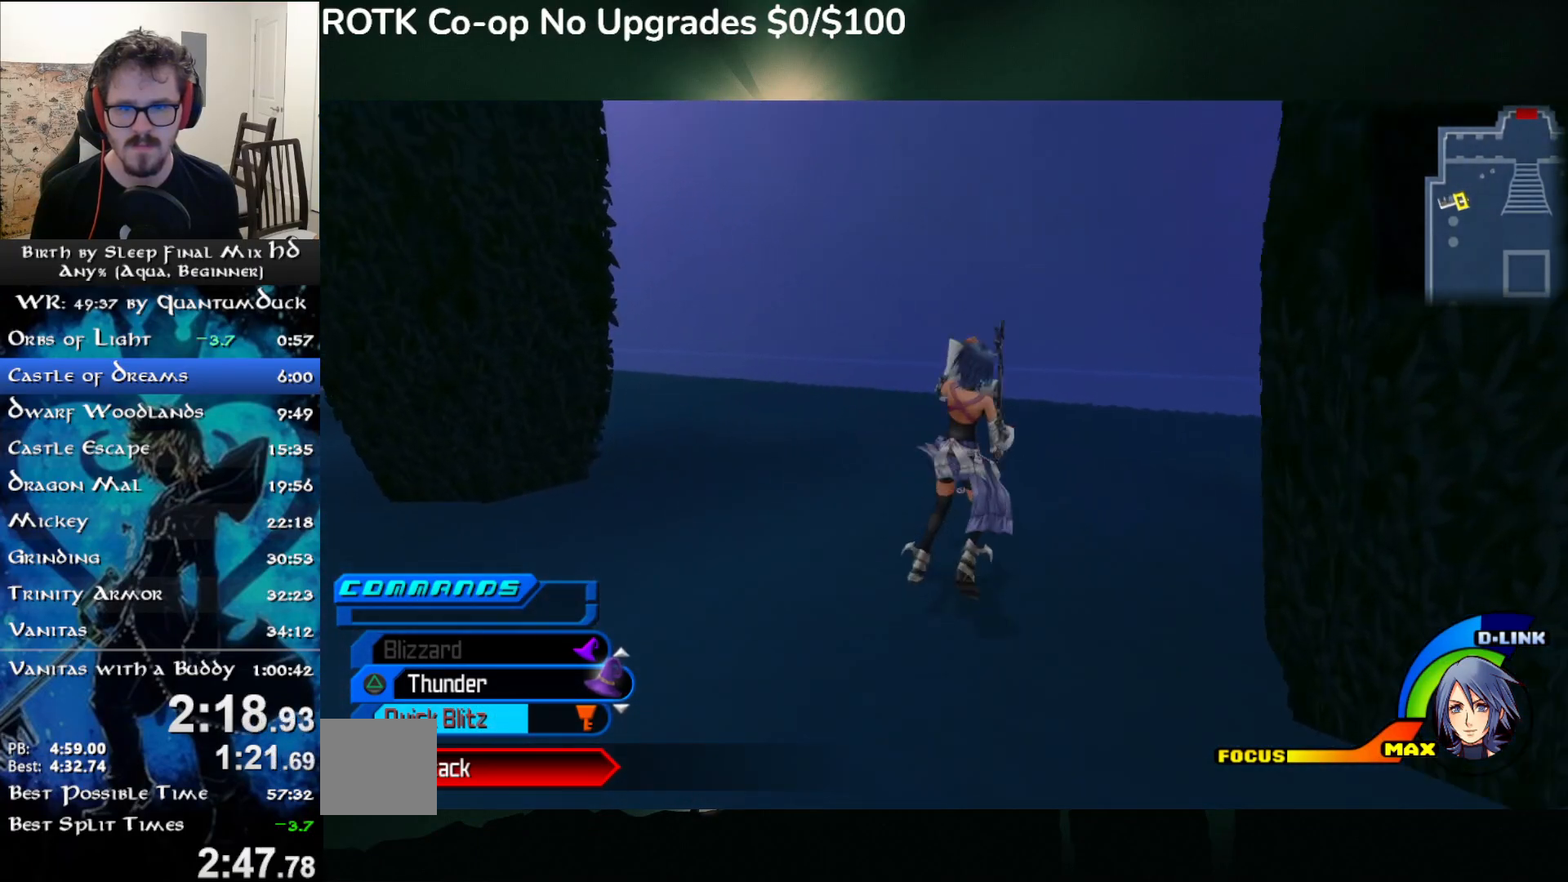
{"buttons": [], "left_stick": "up", "right_stick": "center", "events": [[17, "SQUARE", "down"], [100, "SQUARE", "up"], [300, "right_stick", "left"], [450, "right_stick", "center"]]}
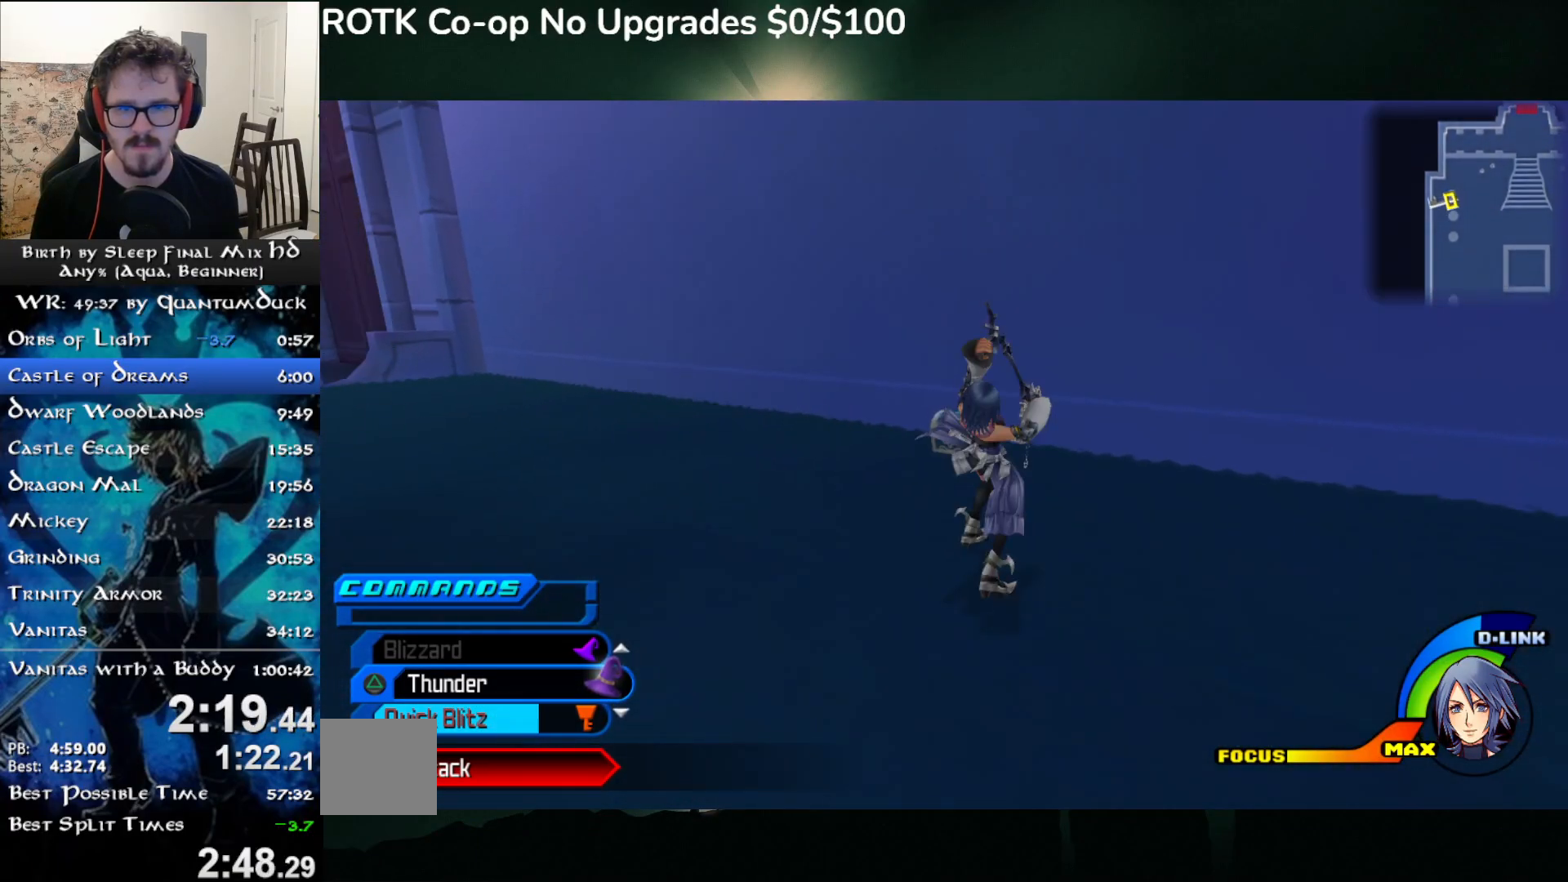
{"buttons": [], "left_stick": "up", "right_stick": "center", "events": [[233, "right_stick", "left"], [350, "CIRCLE", "down"], [400, "right_stick", "center"], [467, "CIRCLE", "up"]]}
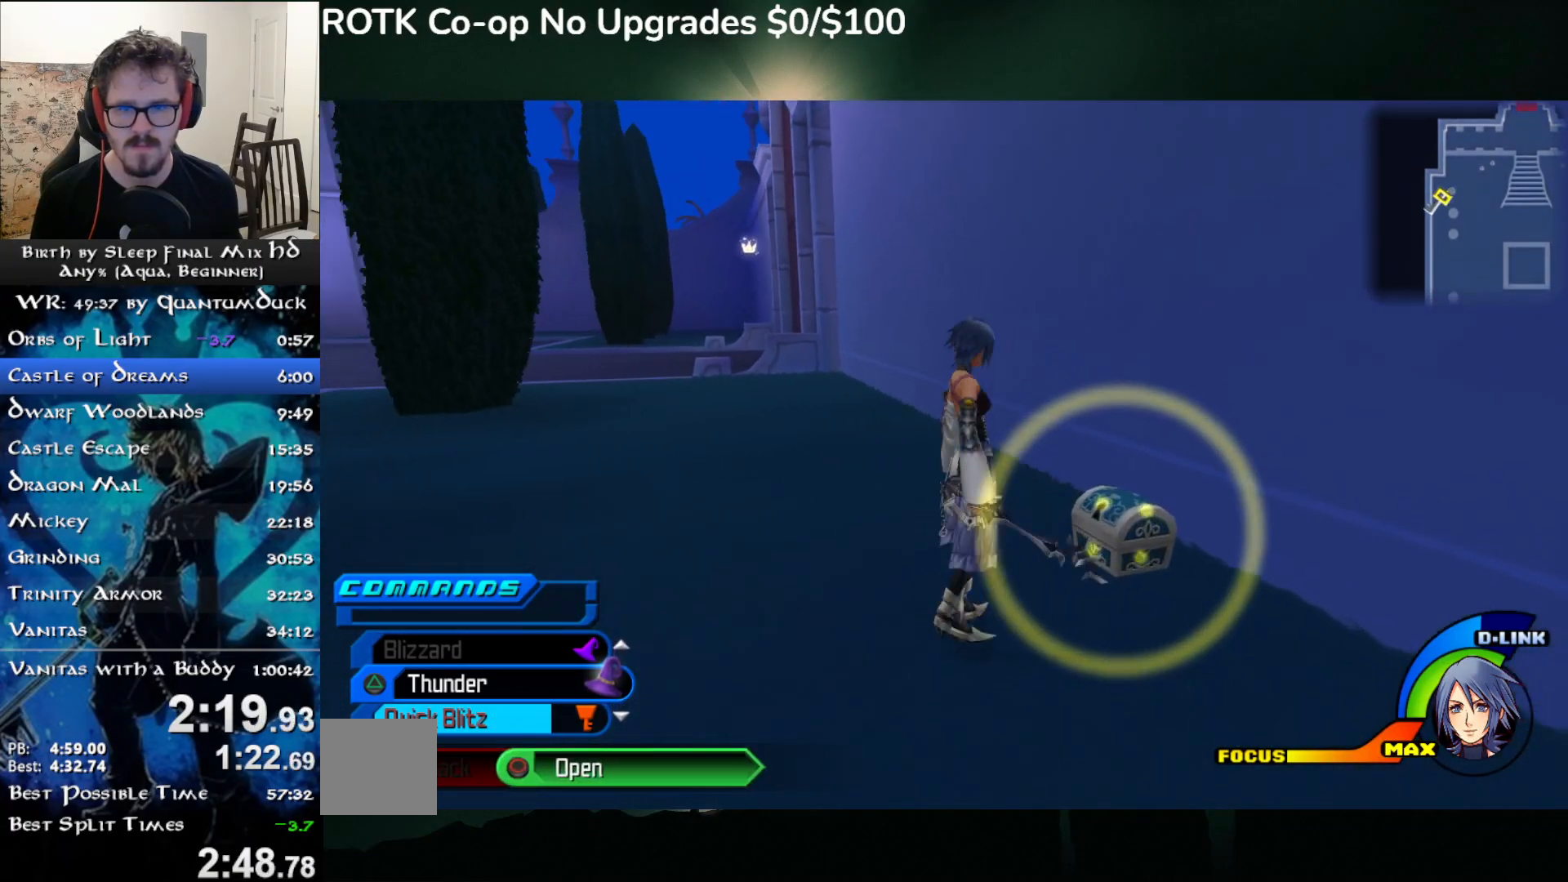
{"buttons": ["SQUARE"], "left_stick": "up", "right_stick": "left", "events": [[100, "left_stick", "center"], [367, "left_stick", "up"], [367, "right_stick", "left"], [500, "SQUARE", "down"]]}
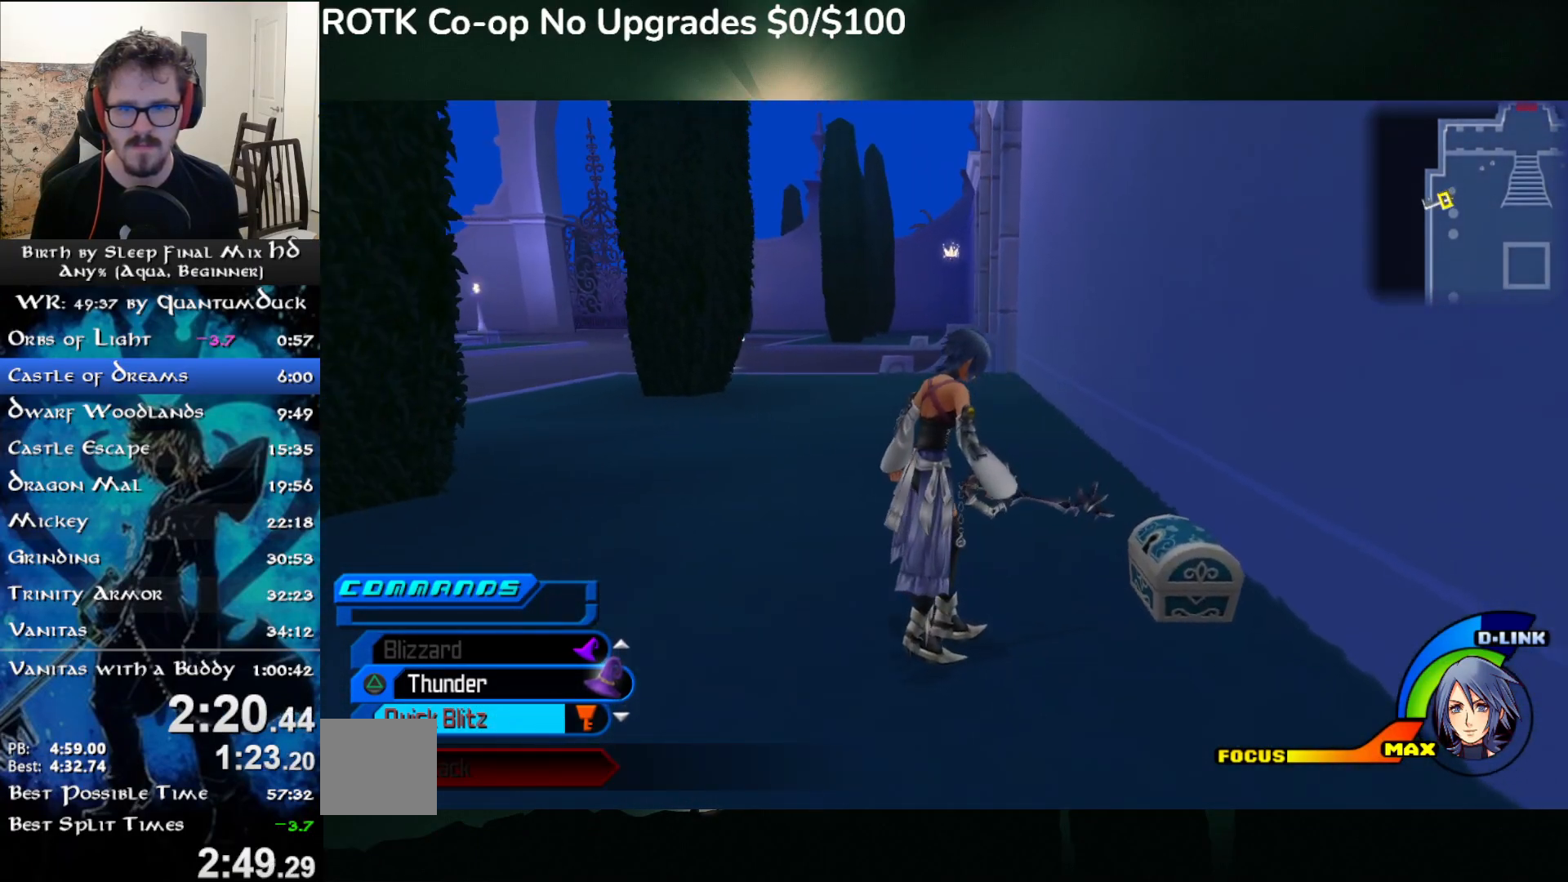
{"buttons": [], "left_stick": "up", "right_stick": "center", "events": [[17, "right_stick", "center"], [83, "SQUARE", "up"]]}
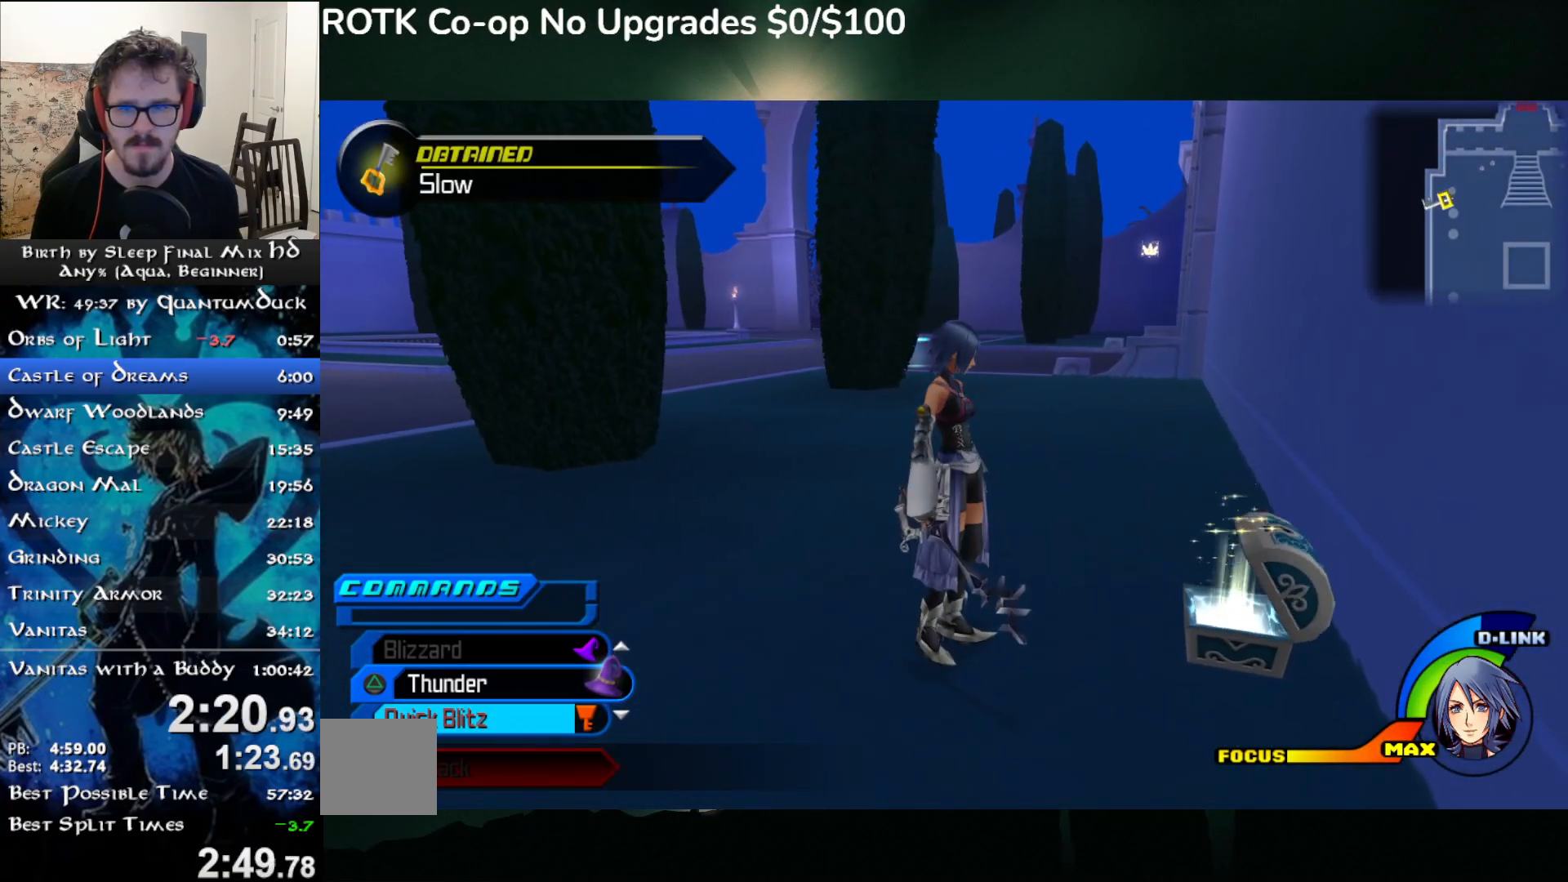
{"buttons": [], "left_stick": "up", "right_stick": "center", "events": []}
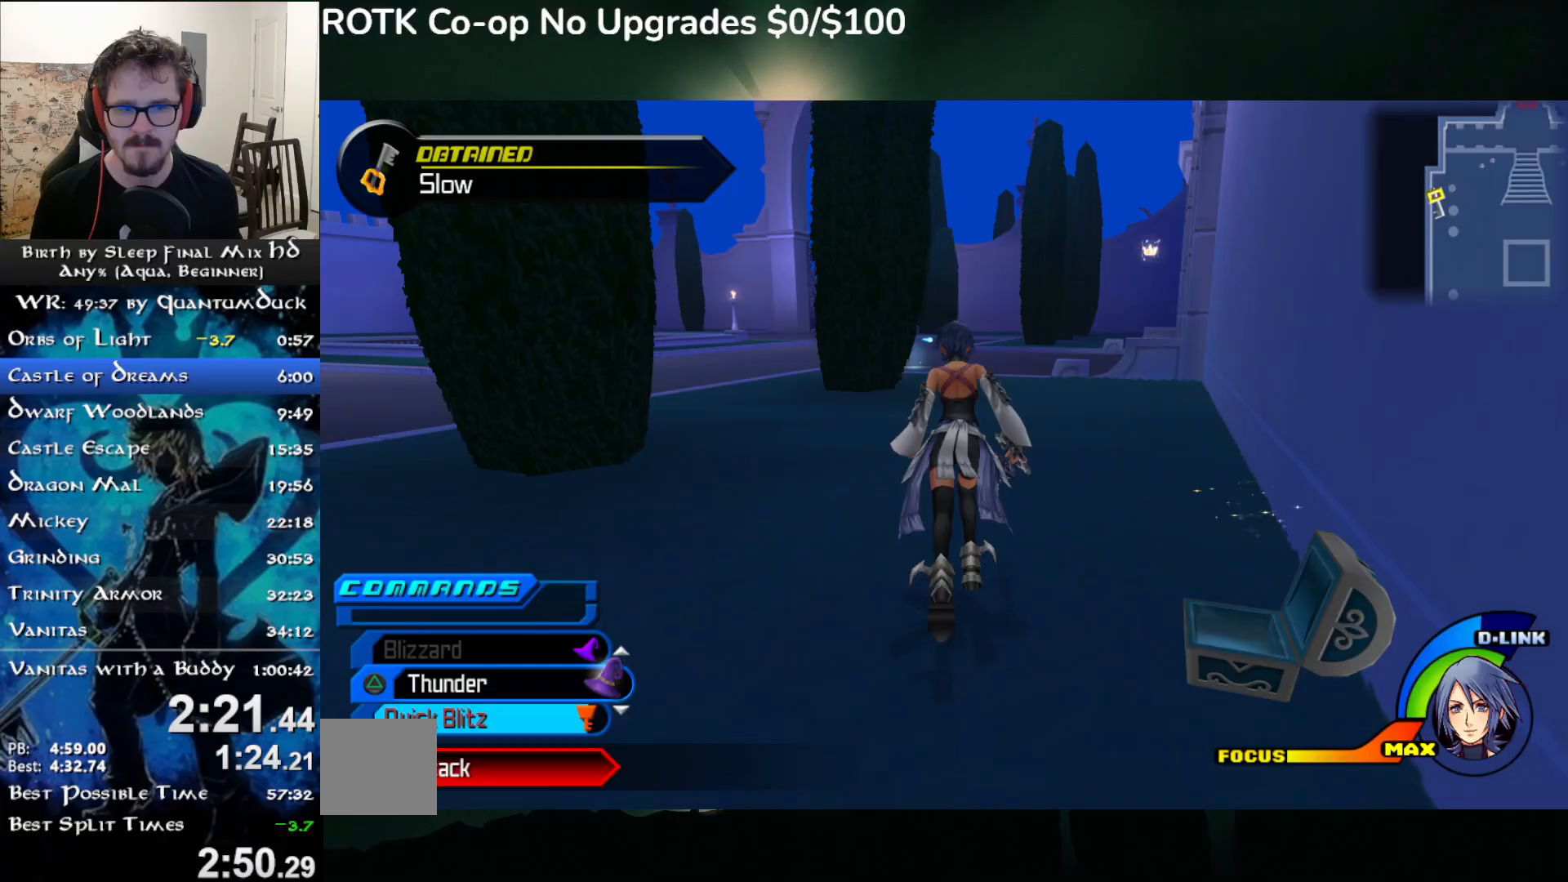
{"buttons": [], "left_stick": "up", "right_stick": "center", "events": [[33, "SQUARE", "down"], [117, "SQUARE", "up"]]}
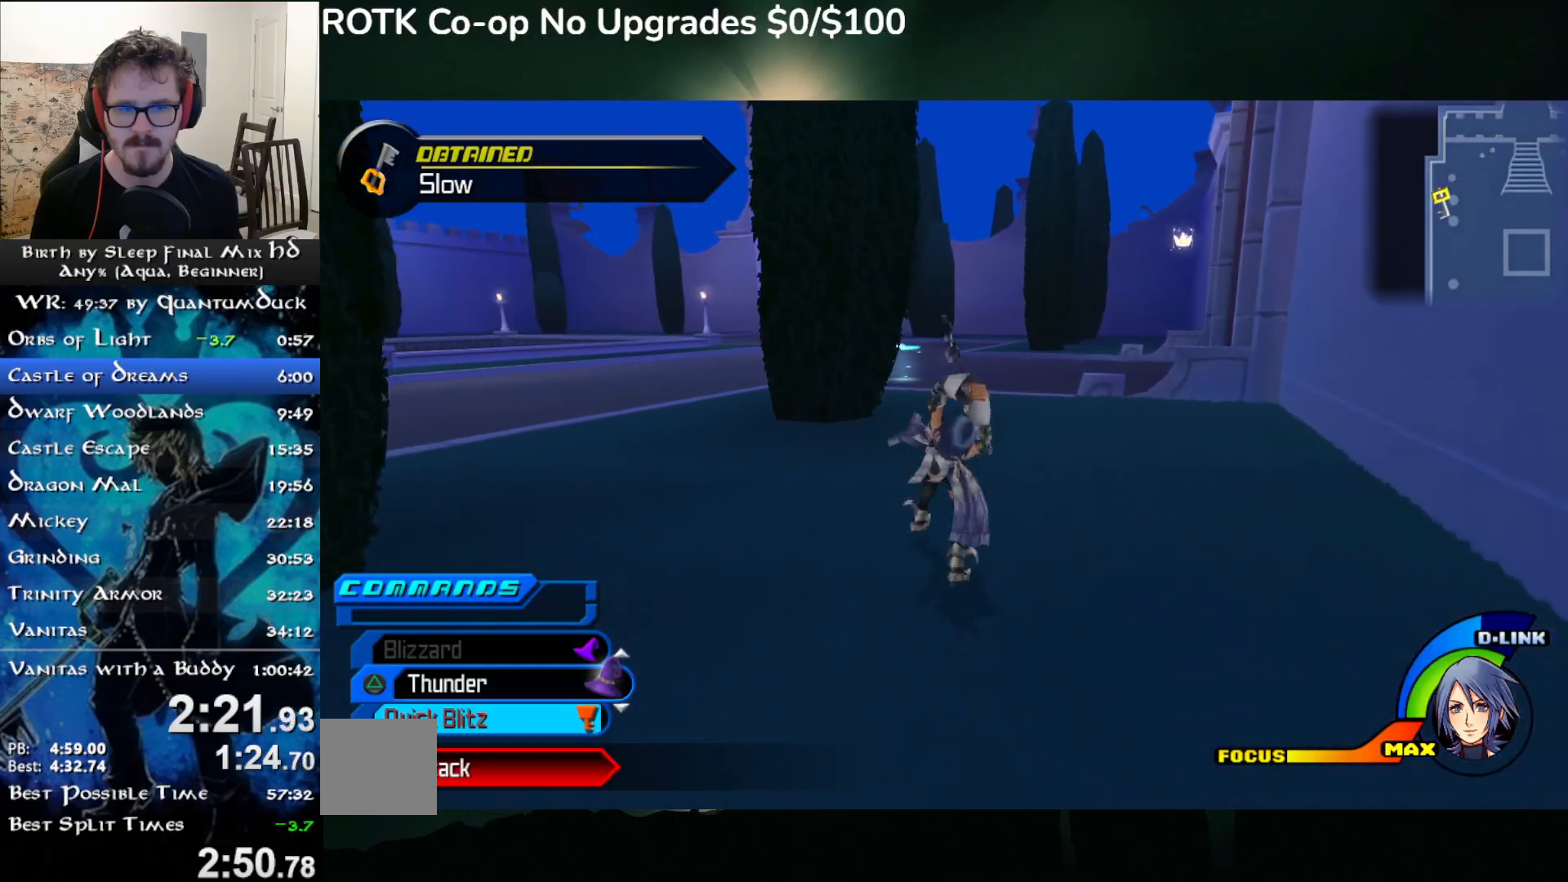
{"buttons": [], "left_stick": "up", "right_stick": "center", "events": [[67, "SQUARE", "down"], [117, "SQUARE", "up"]]}
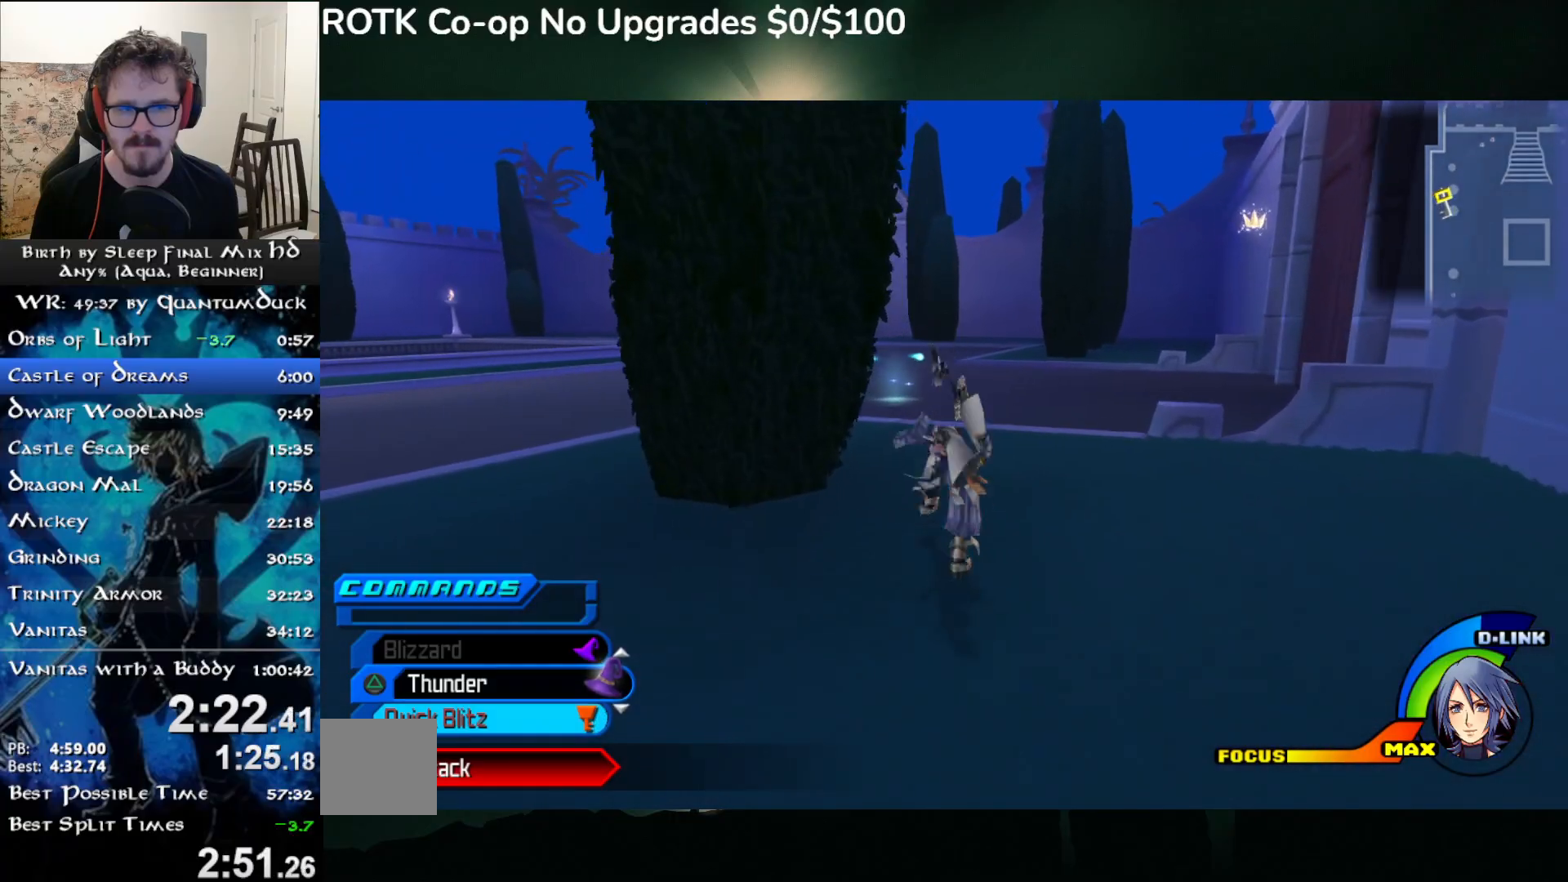
{"buttons": [], "left_stick": "up", "right_stick": "center", "events": [[50, "SQUARE", "down"], [150, "SQUARE", "up"]]}
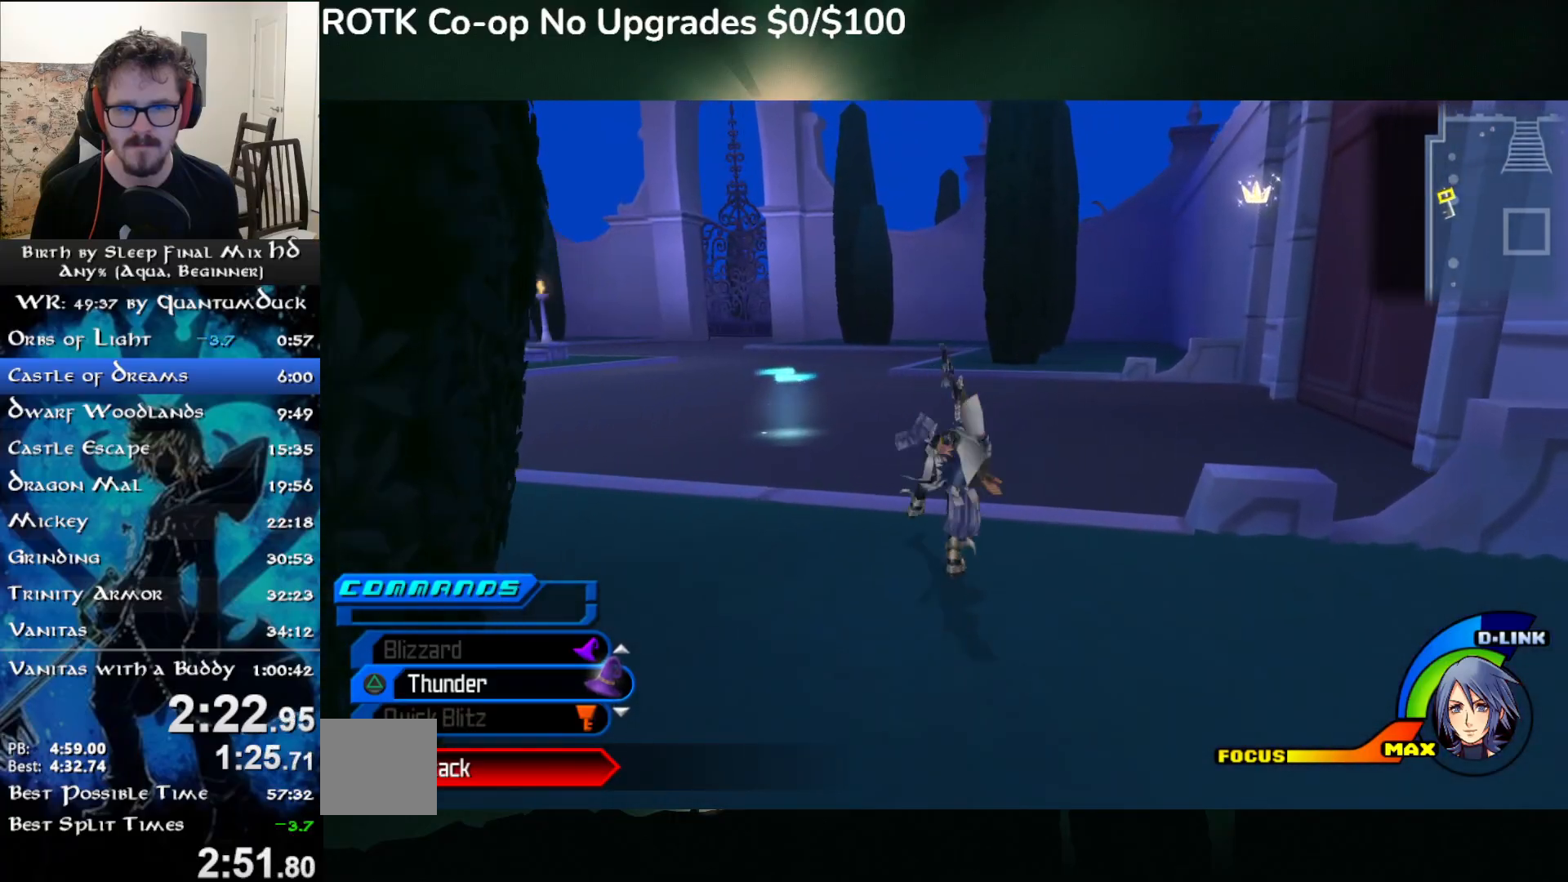
{"buttons": [], "left_stick": "up", "right_stick": "center", "events": [[83, "SQUARE", "down"], [150, "SQUARE", "up"]]}
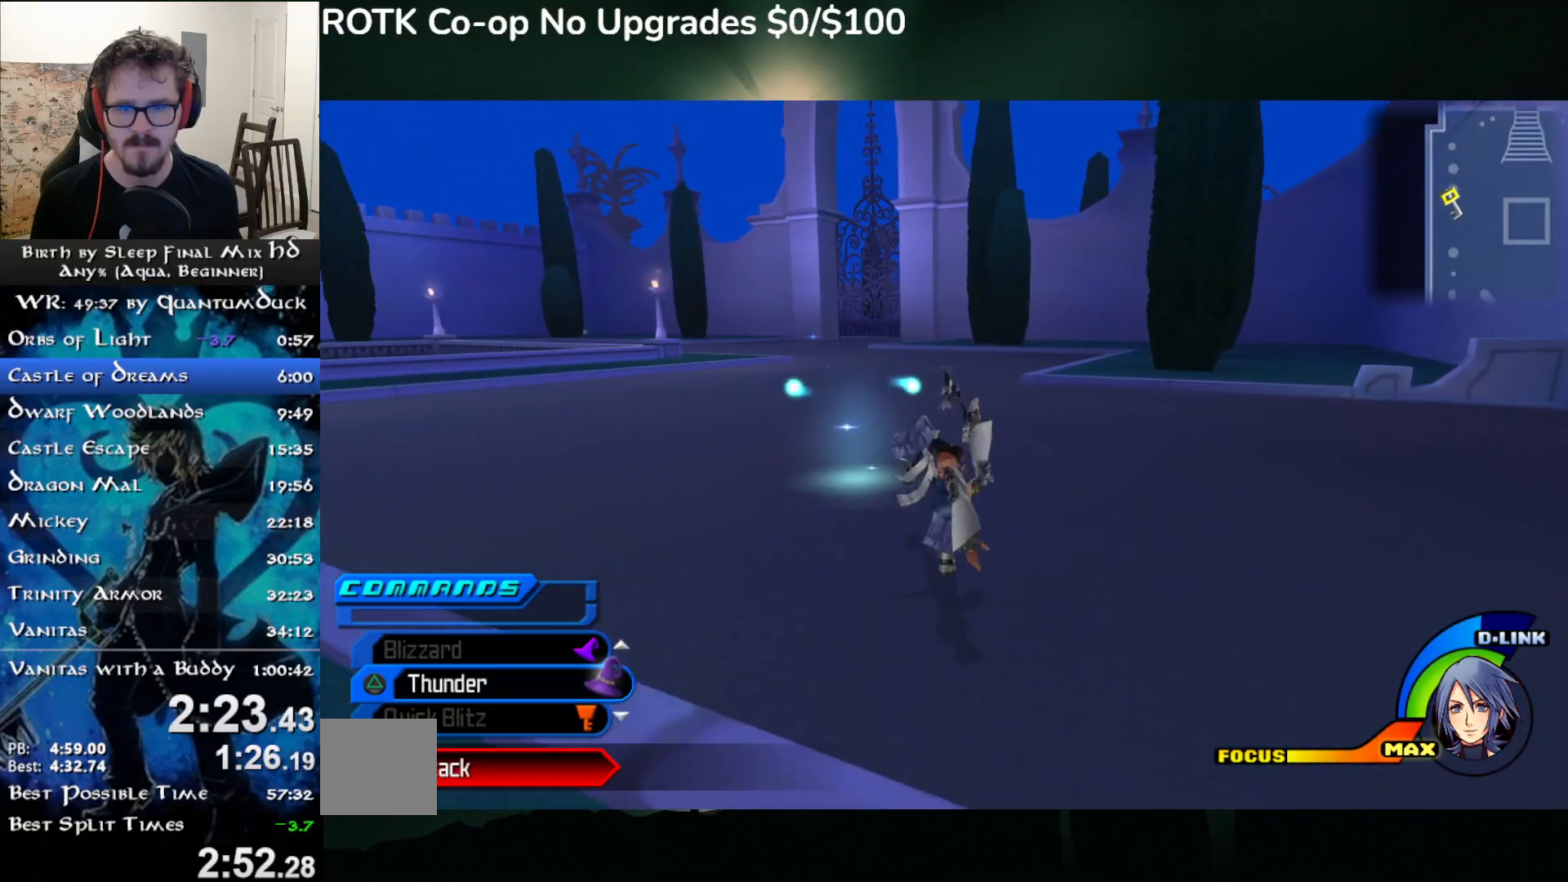
{"buttons": [], "left_stick": "up", "right_stick": "center", "events": [[100, "SQUARE", "down"], [167, "SQUARE", "up"]]}
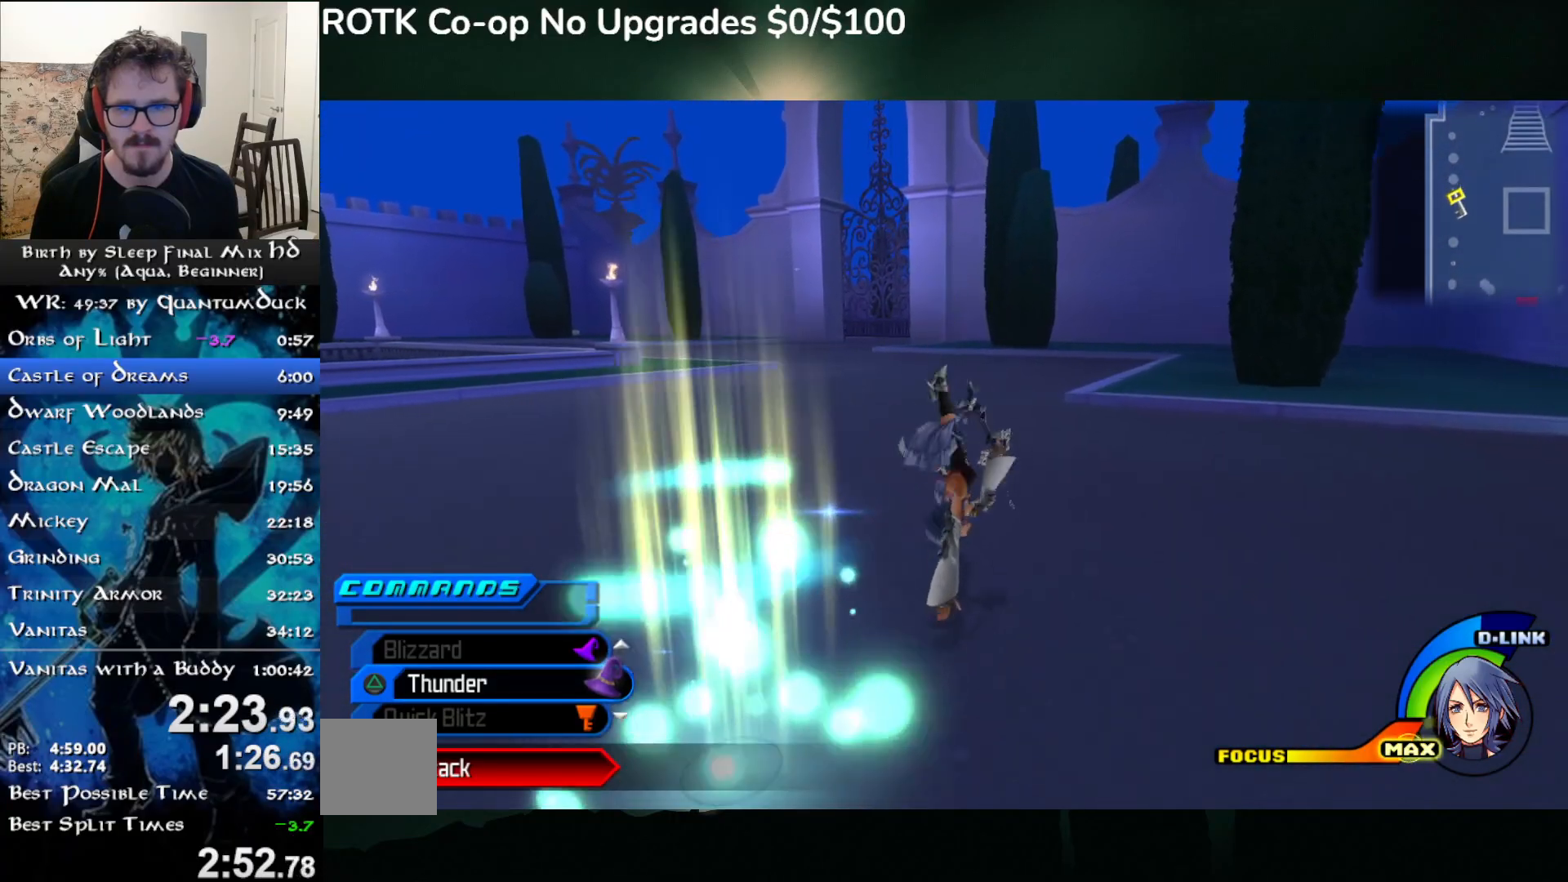
{"buttons": [], "left_stick": "up", "right_stick": "center", "events": [[117, "SQUARE", "down"], [167, "SQUARE", "up"]]}
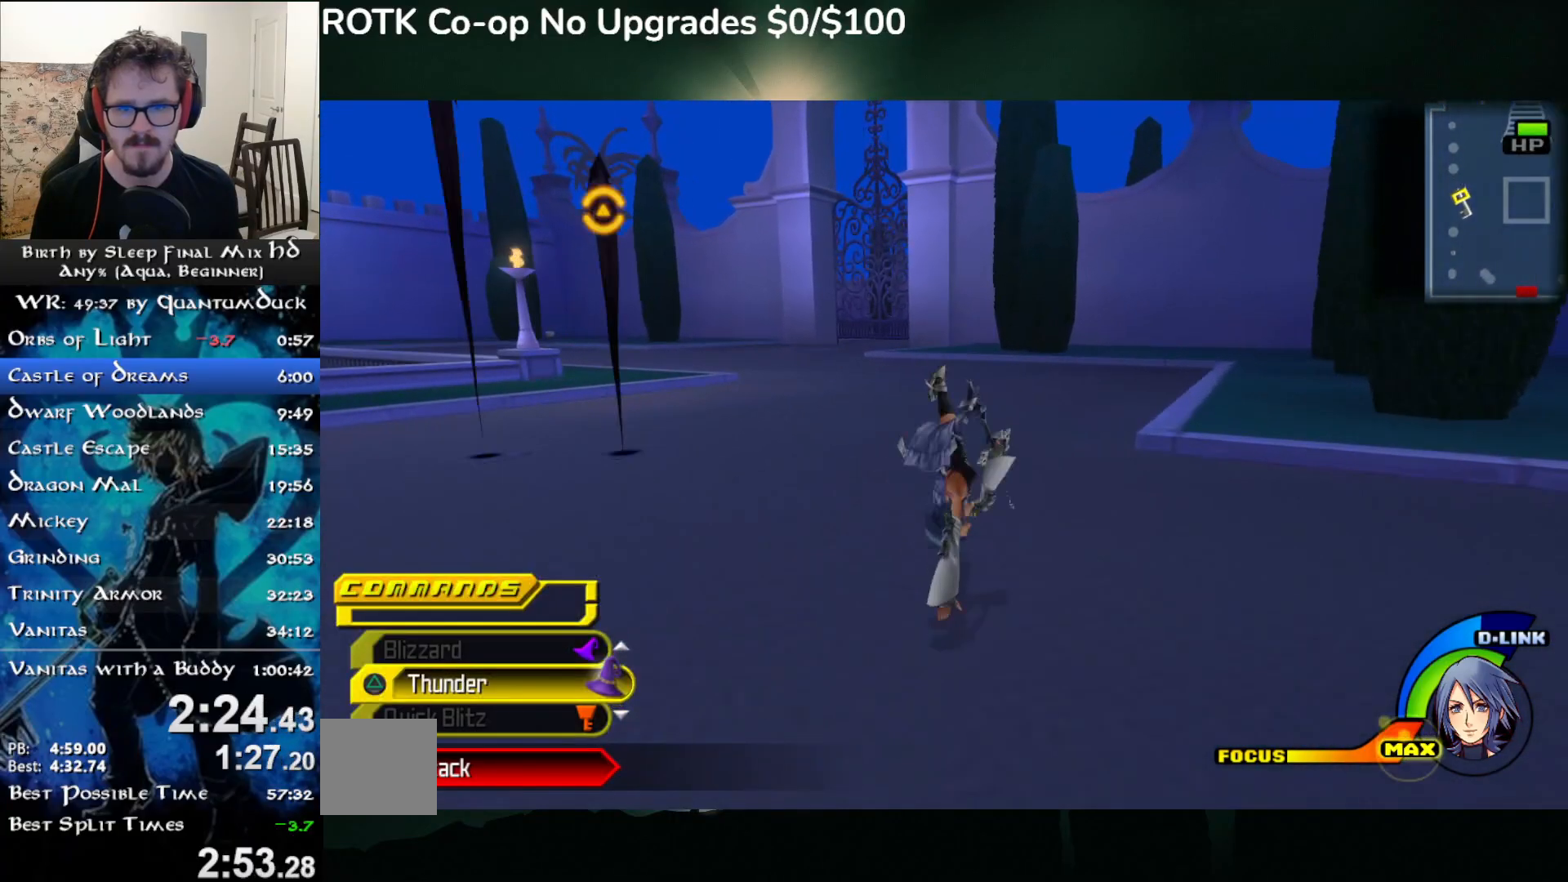
{"buttons": [], "left_stick": "up", "right_stick": "center", "events": [[117, "SQUARE", "down"], [183, "SQUARE", "up"]]}
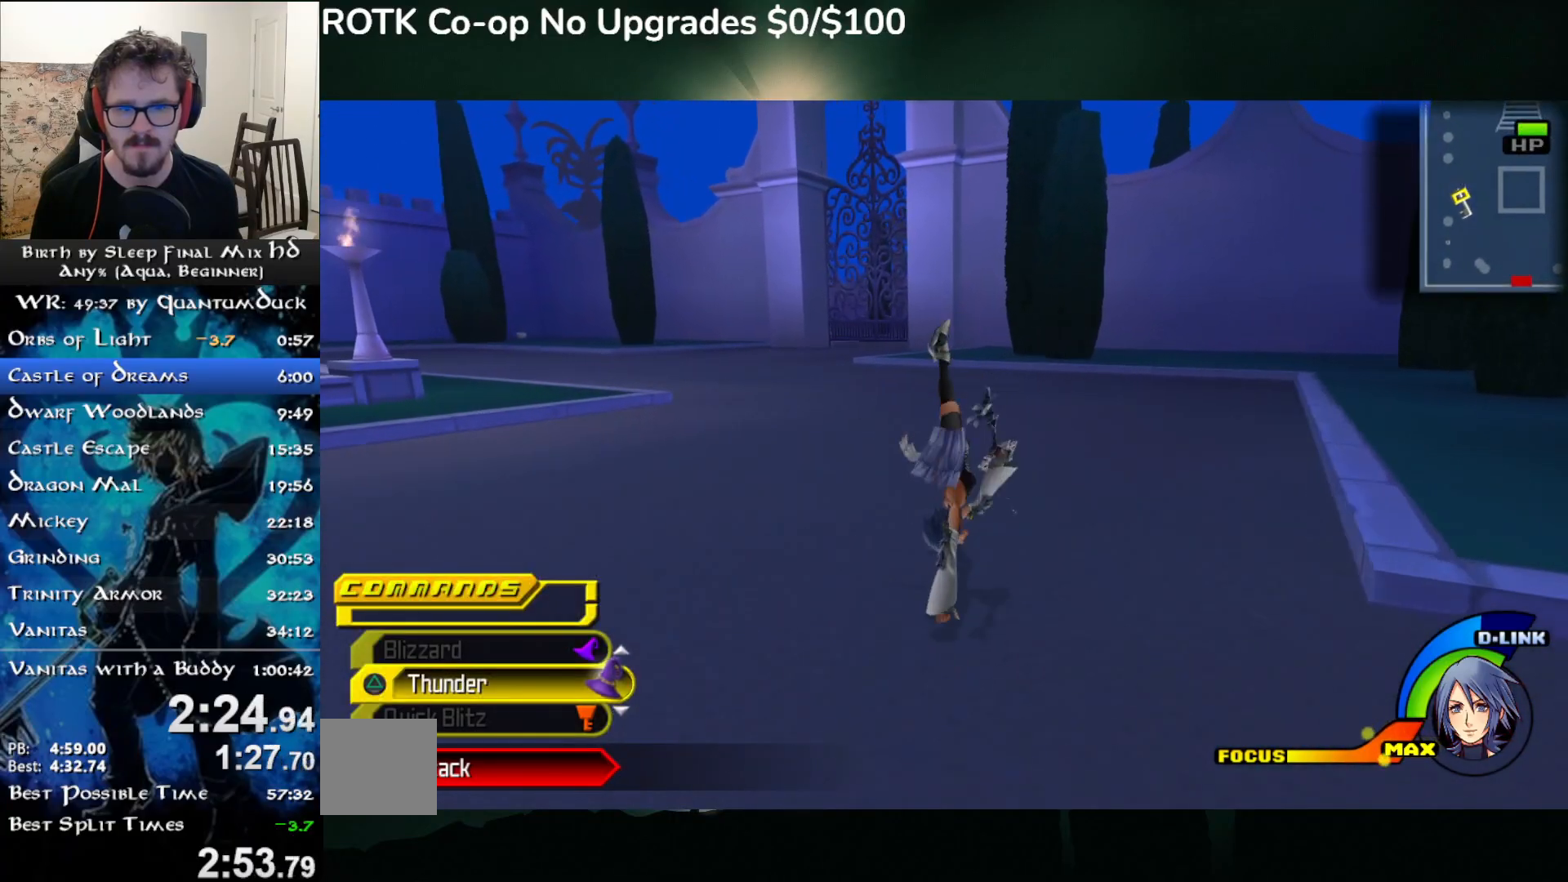
{"buttons": [], "left_stick": "up", "right_stick": "center", "events": [[150, "SQUARE", "down"], [233, "SQUARE", "up"]]}
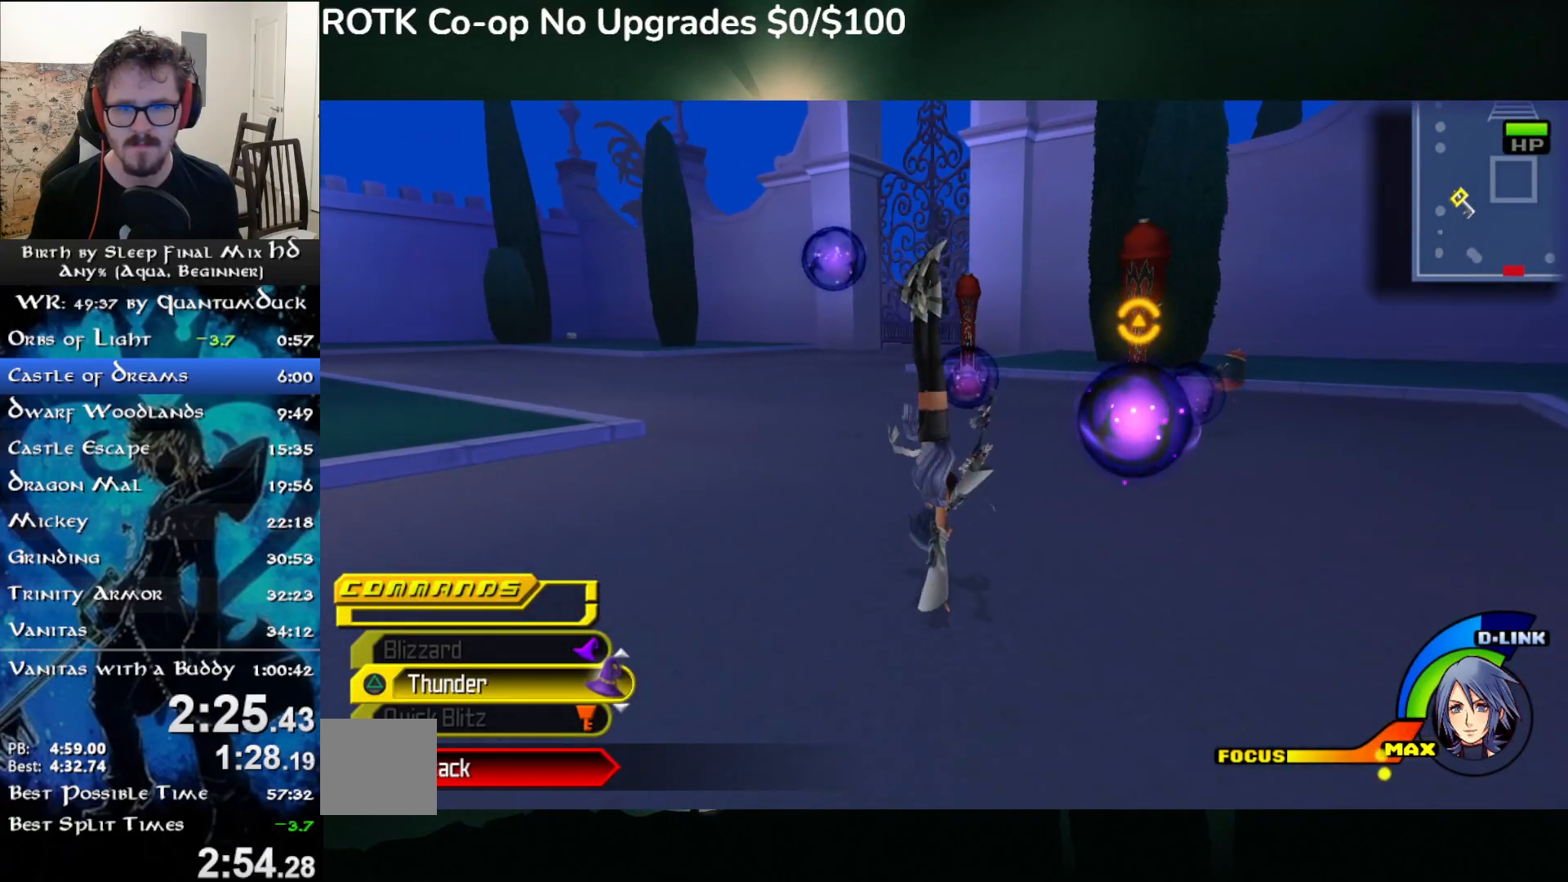
{"buttons": [], "left_stick": "up", "right_stick": "center", "events": [[167, "SQUARE", "down"], [233, "SQUARE", "up"]]}
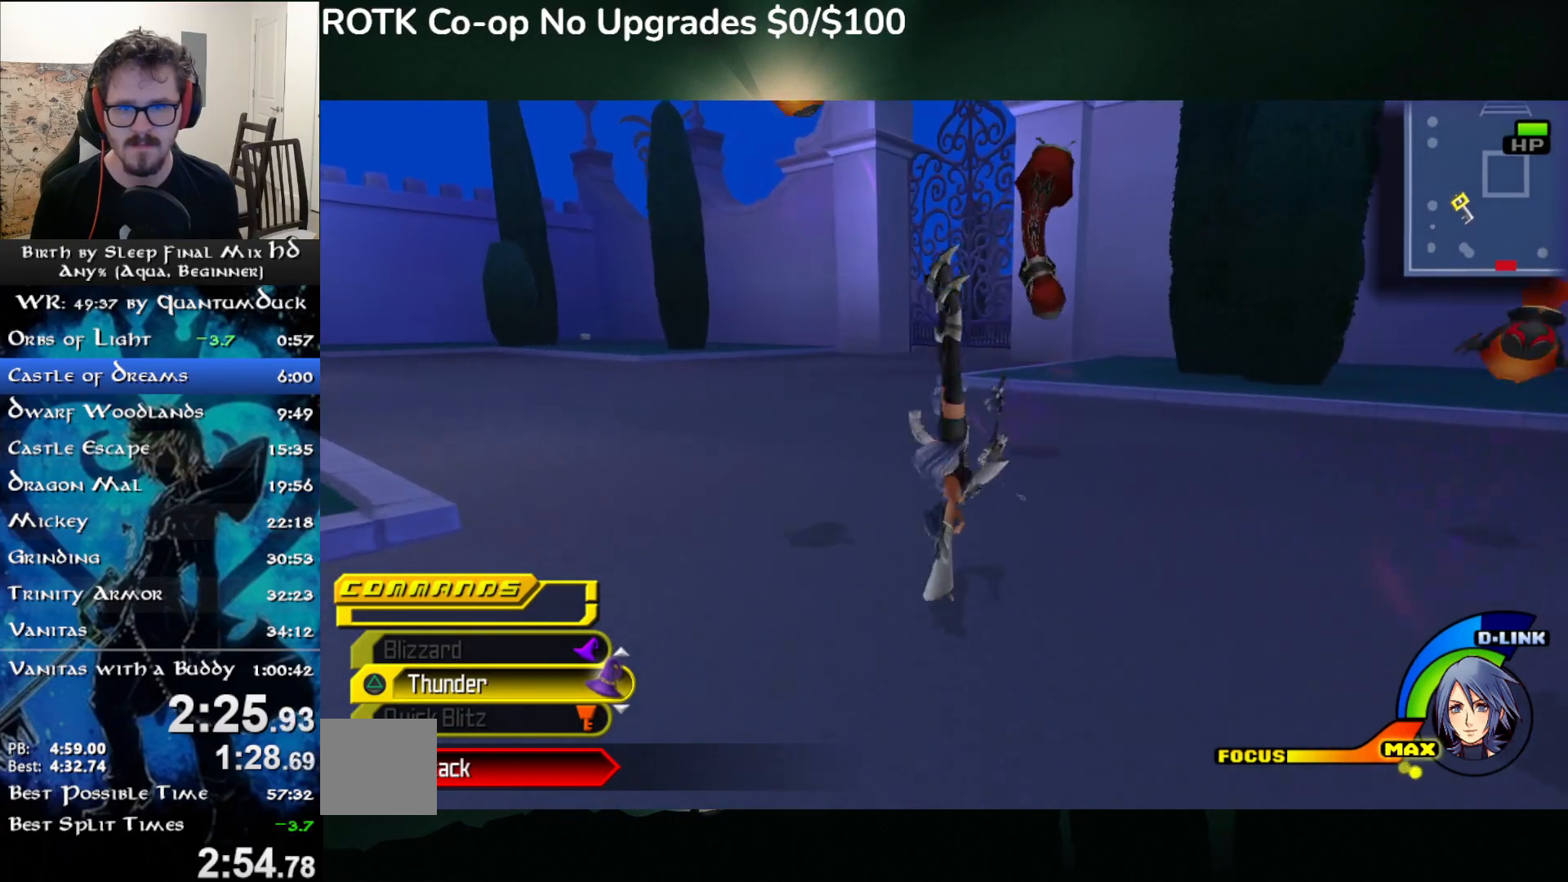
{"buttons": [], "left_stick": "up", "right_stick": "center", "events": [[167, "SQUARE", "down"], [233, "SQUARE", "up"]]}